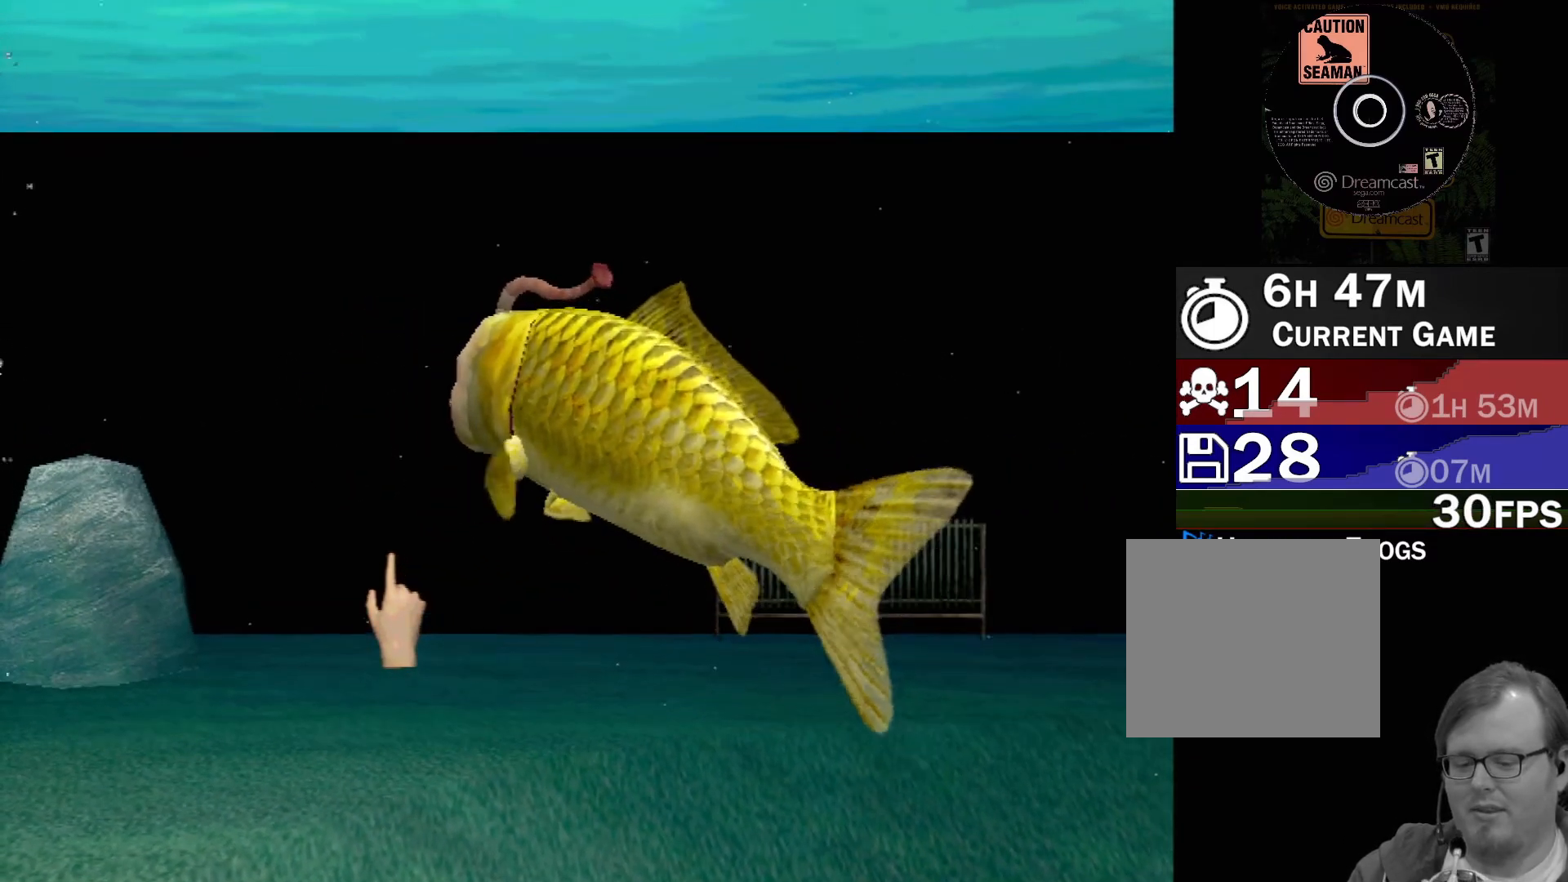
Gameplay with a controller (Xbox layout); each line is a JSON object with the inputs held at the frame after it. "events" lists button and stick changes between this image and that frame as [ms after this image, input, new state], when the widget could be followed in between. Not read: L2 L3 R2 R3 right_stick.
{"buttons": [], "left_stick": "center", "events": []}
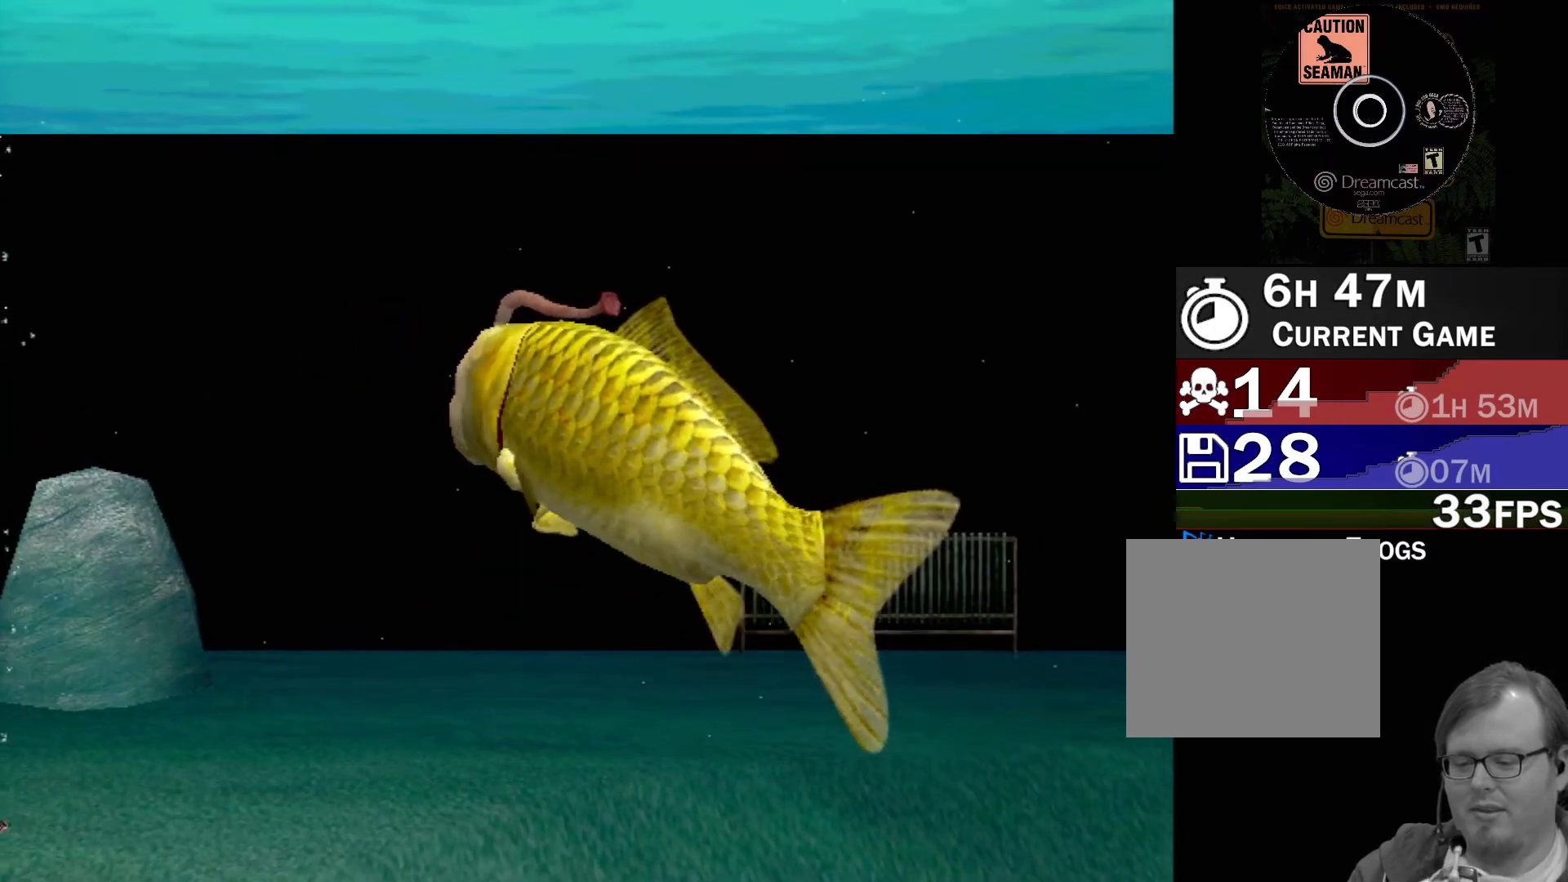
{"buttons": ["A"], "left_stick": "center", "events": [[400, "A", "down"]]}
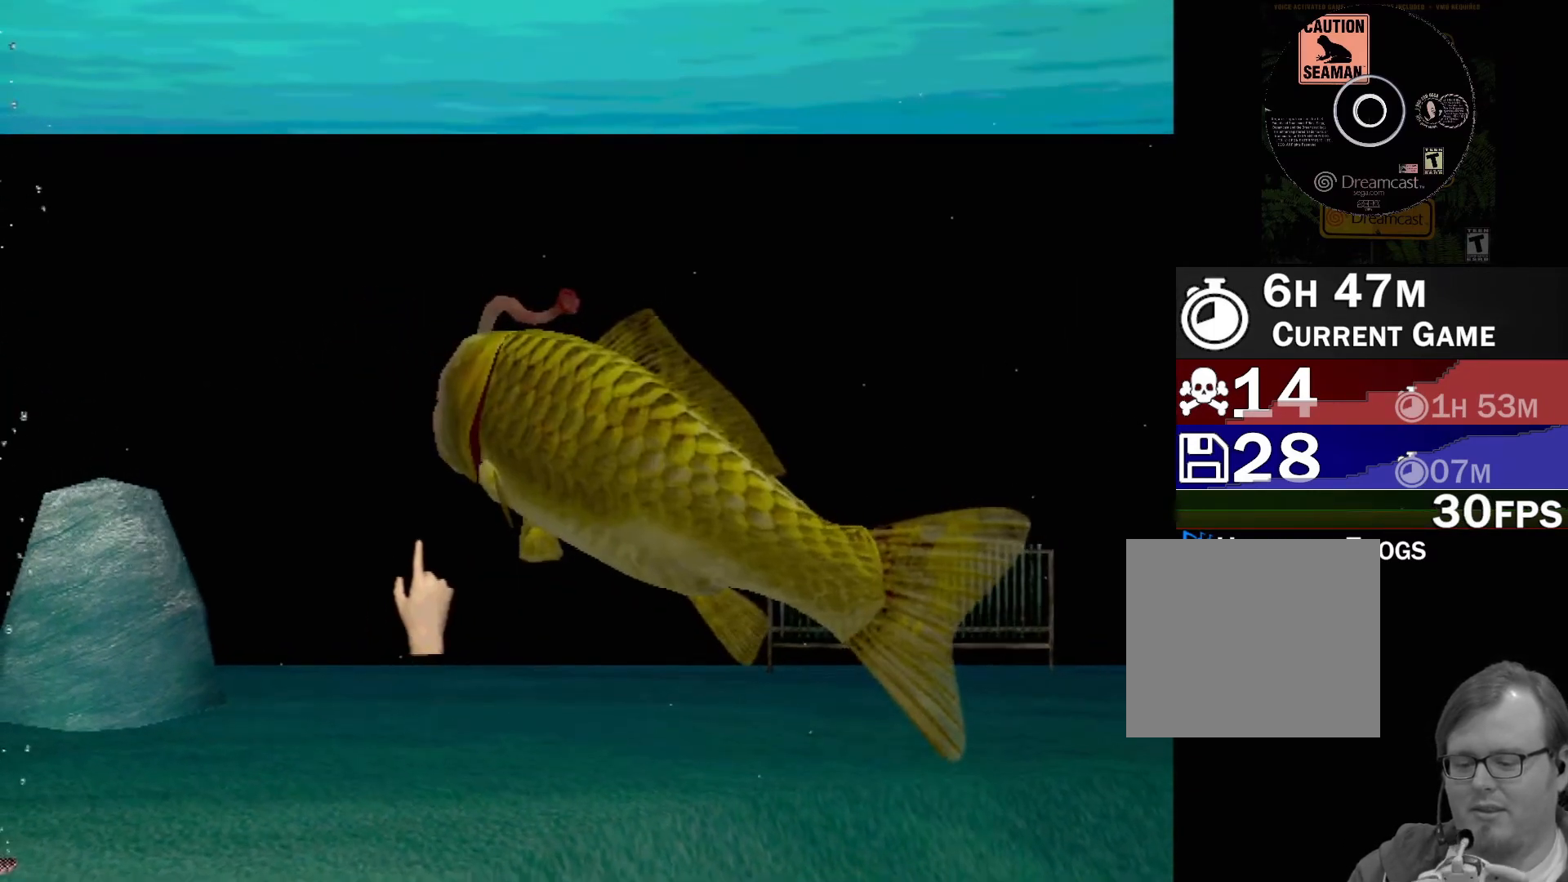
{"buttons": ["A"], "left_stick": "center", "events": []}
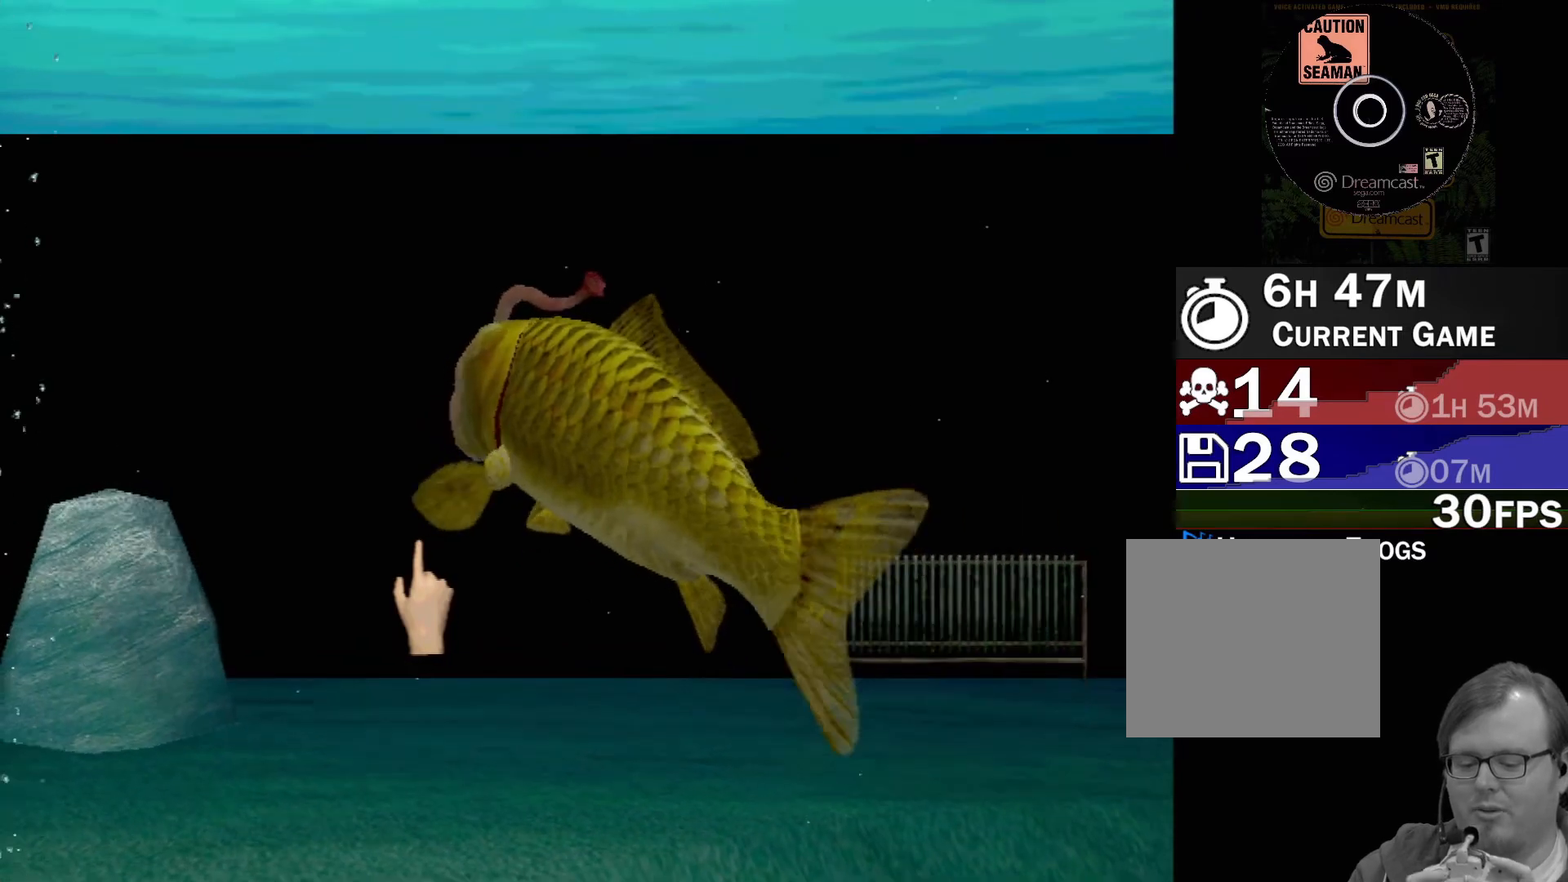
{"buttons": [], "left_stick": "center", "events": [[383, "A", "up"]]}
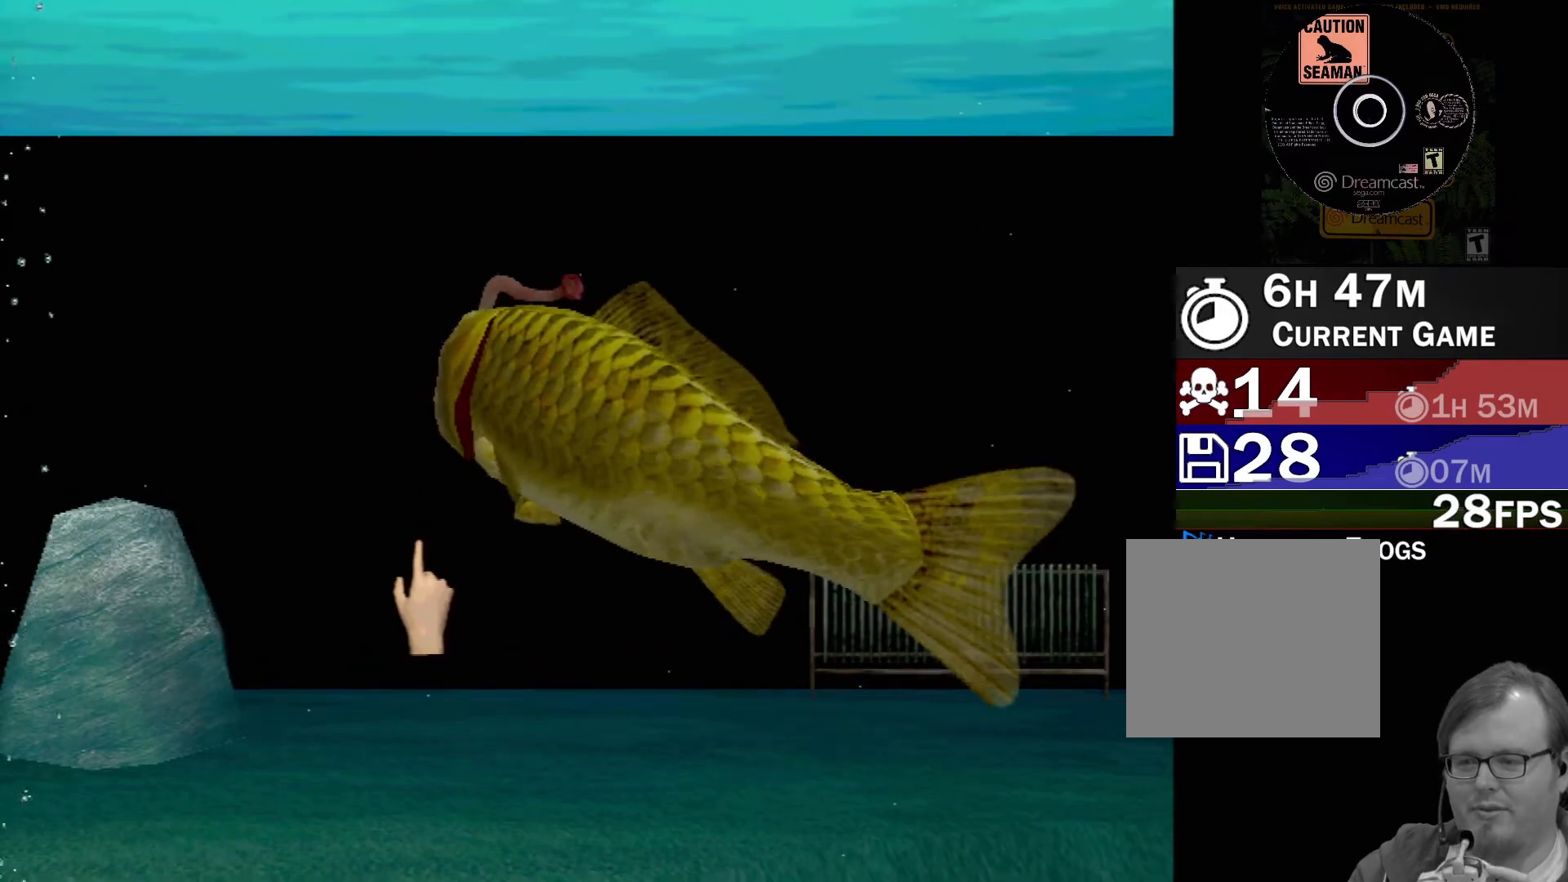
{"buttons": [], "left_stick": "center", "events": []}
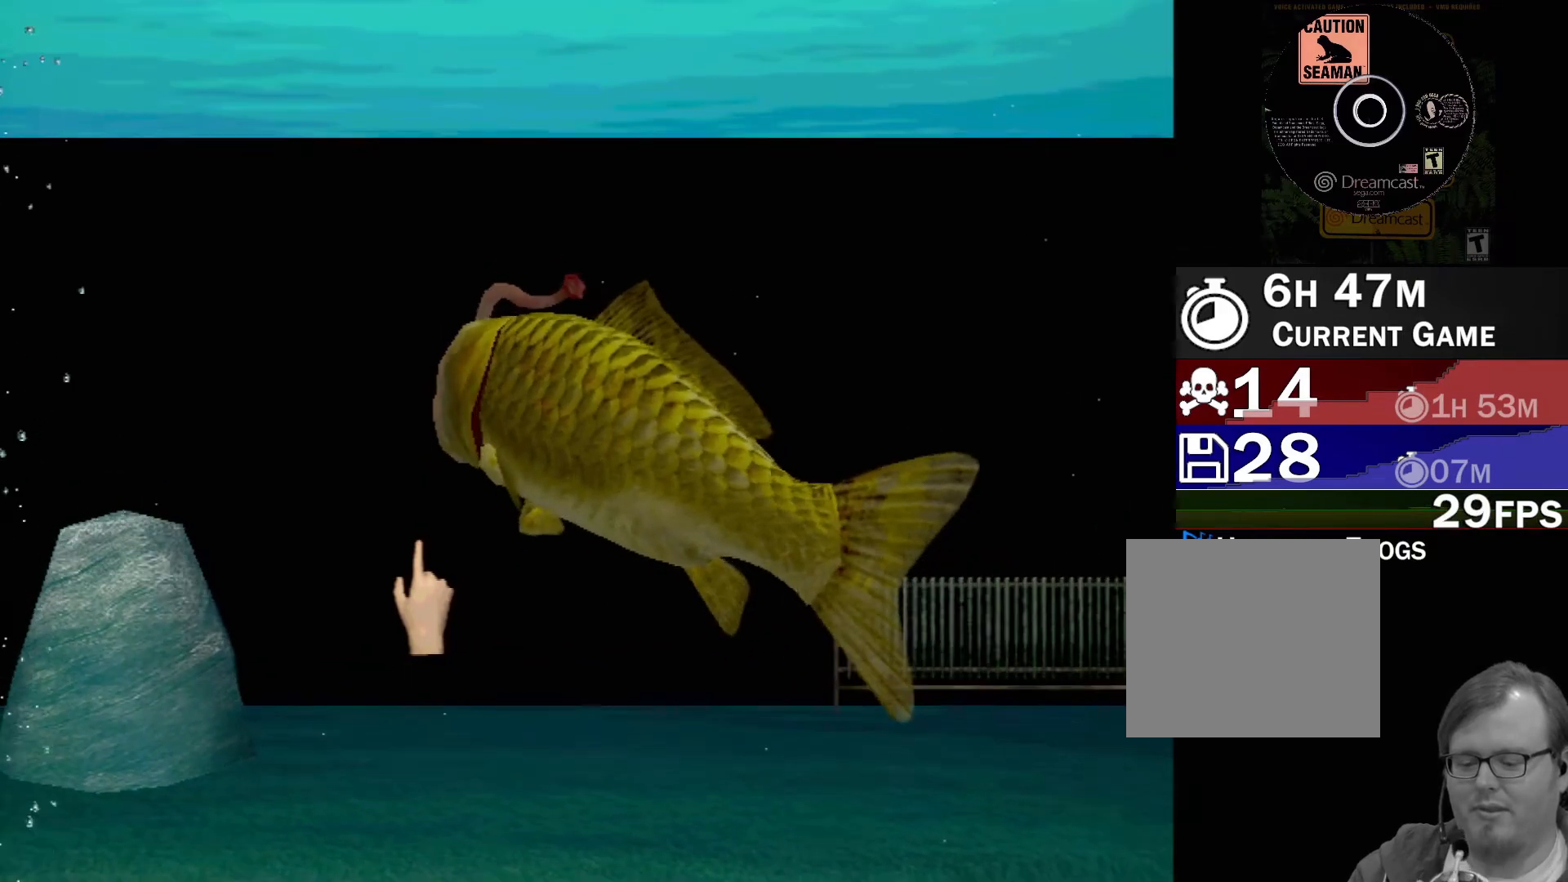
{"buttons": [], "left_stick": "center", "events": []}
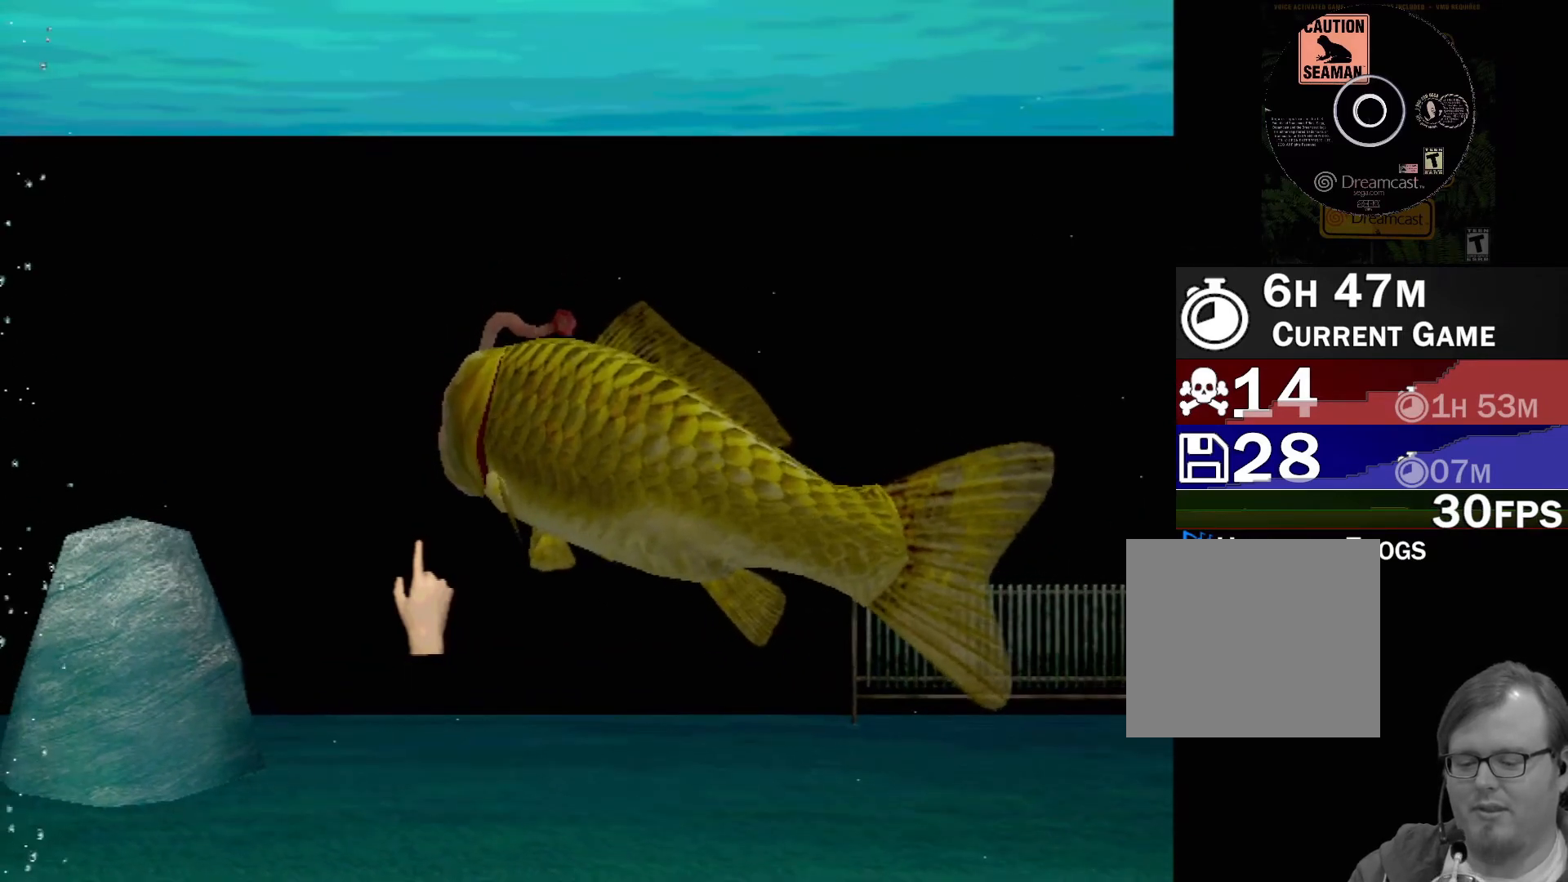
{"buttons": [], "left_stick": "up-right", "events": [[367, "left_stick", "up-right"]]}
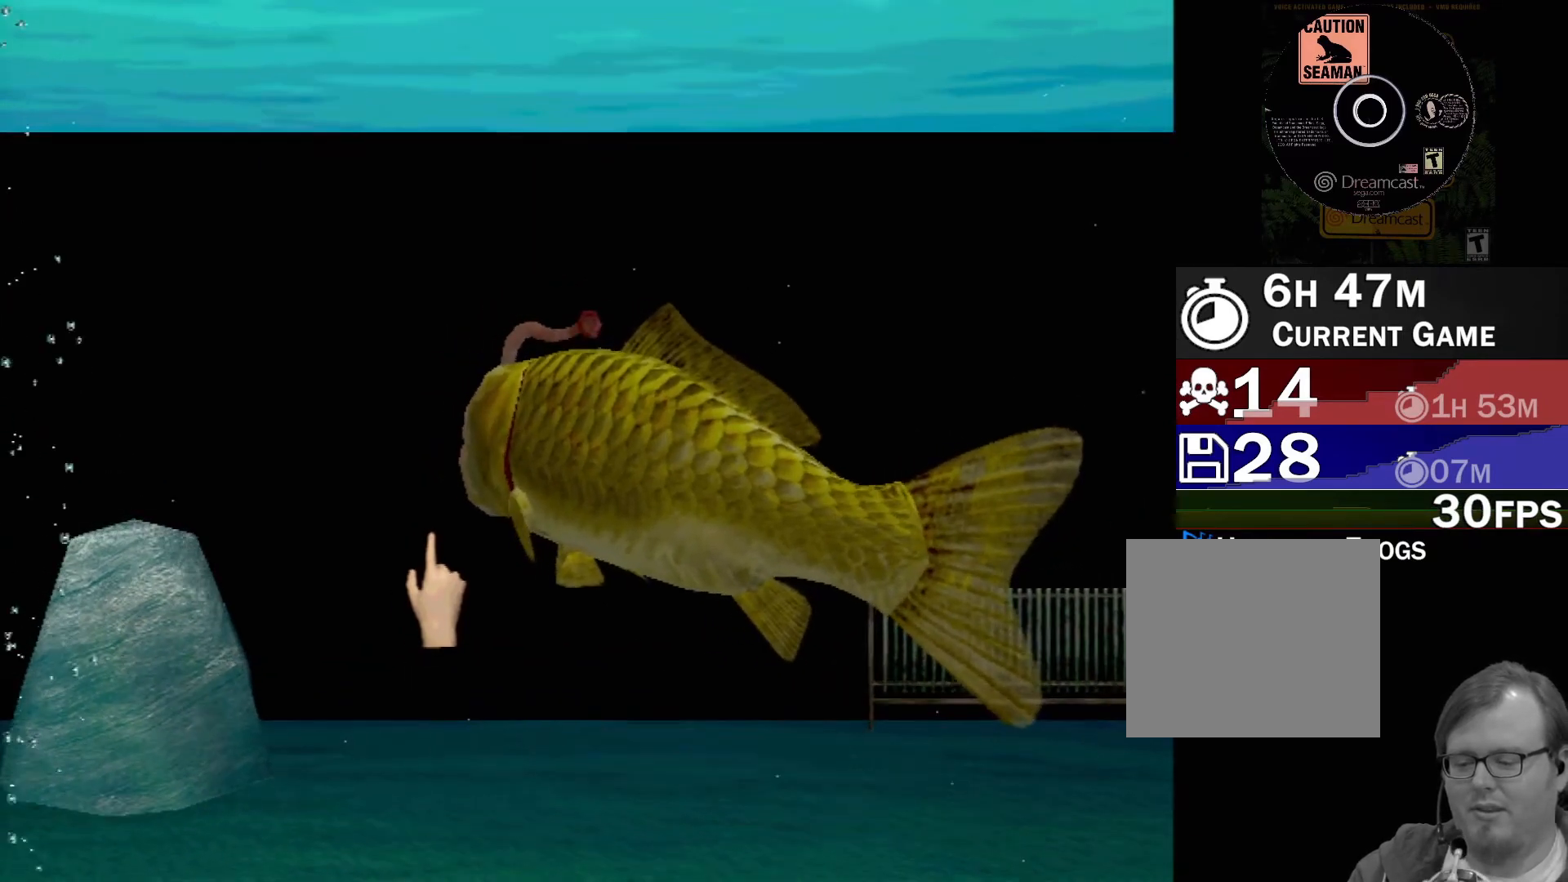
{"buttons": [], "left_stick": "center", "events": [[467, "left_stick", "center"]]}
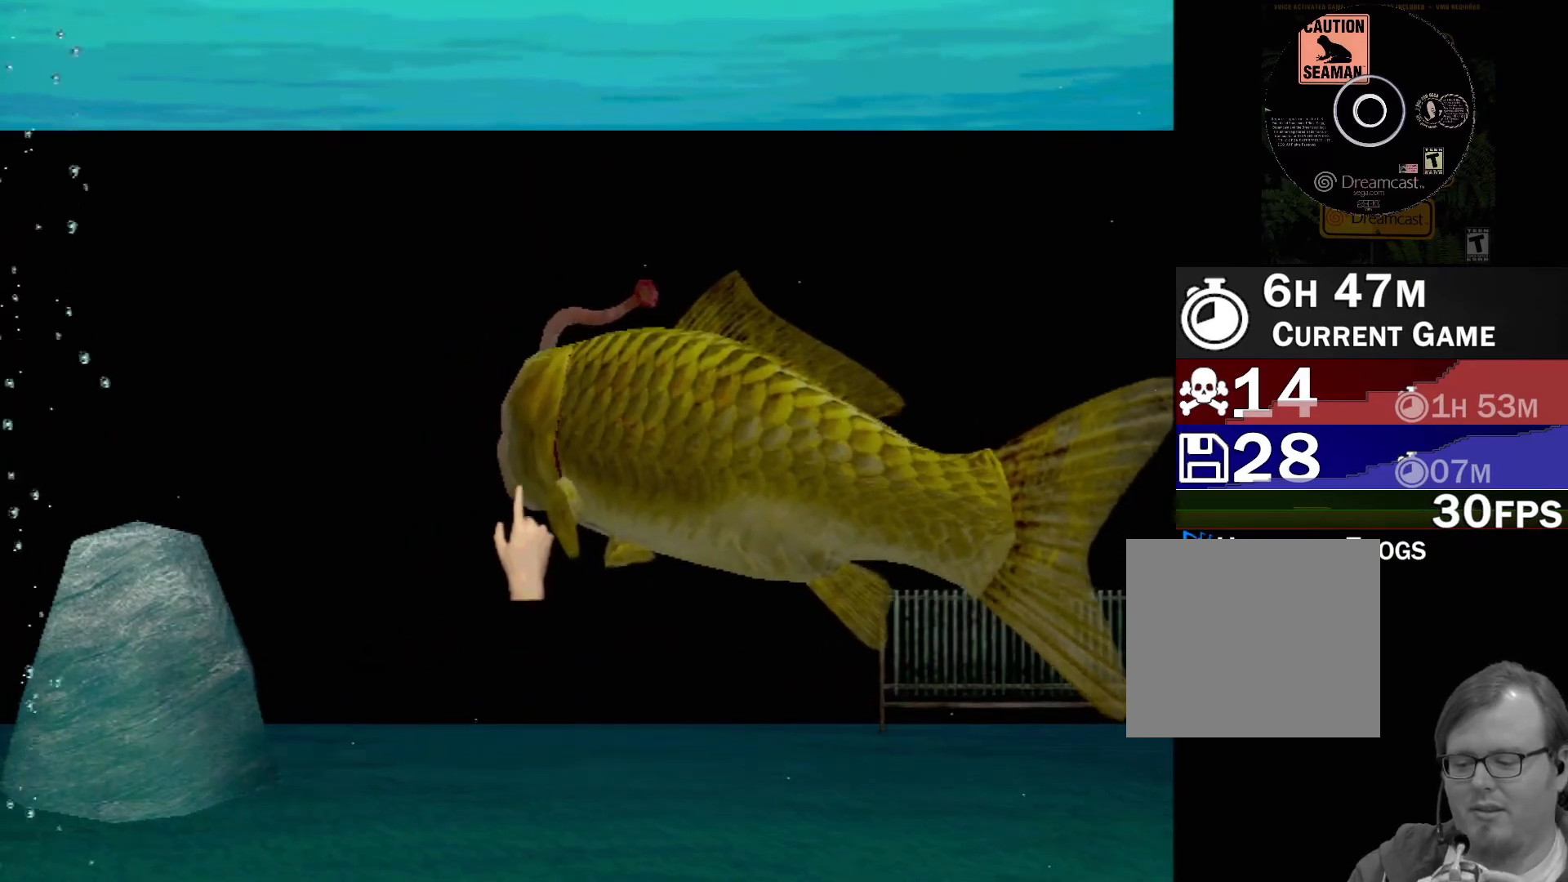
{"buttons": [], "left_stick": "center", "events": []}
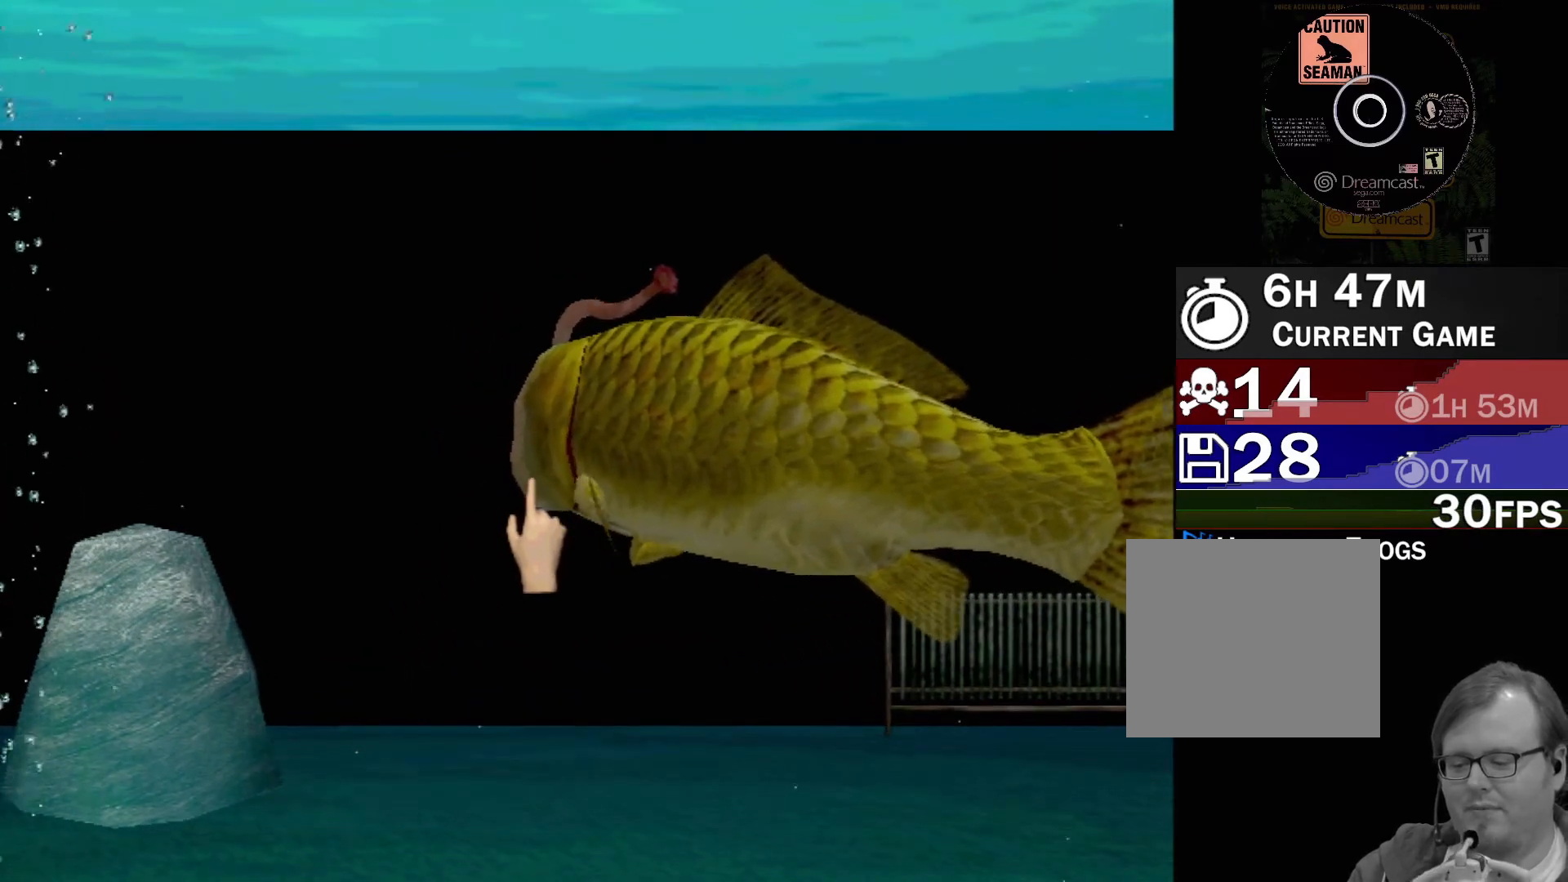
{"buttons": ["A"], "left_stick": "center", "events": [[200, "A", "down"]]}
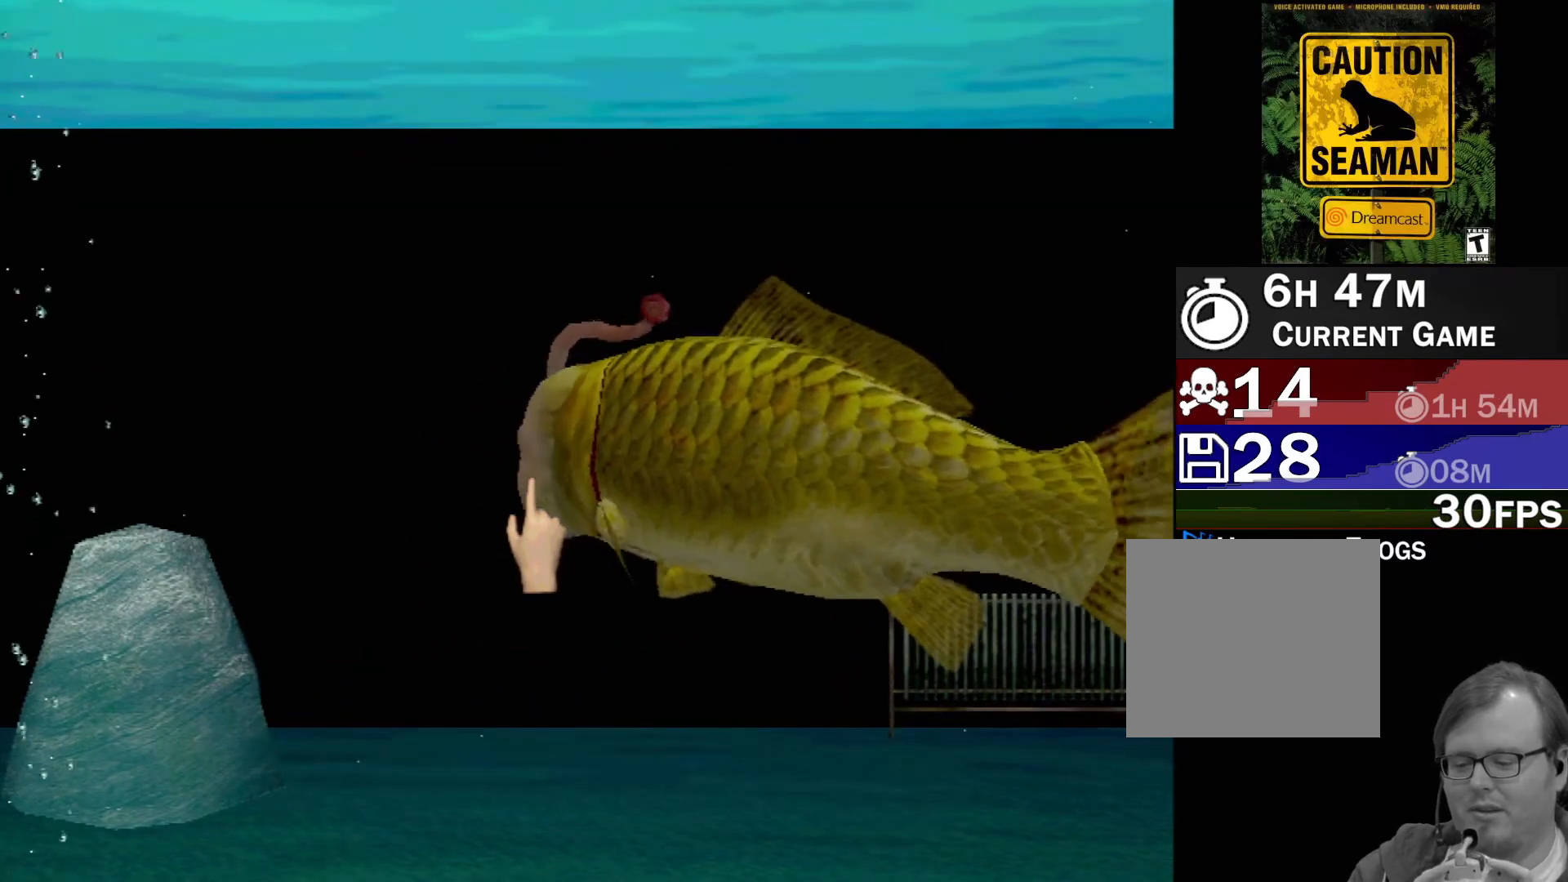
{"buttons": ["A"], "left_stick": "center", "events": []}
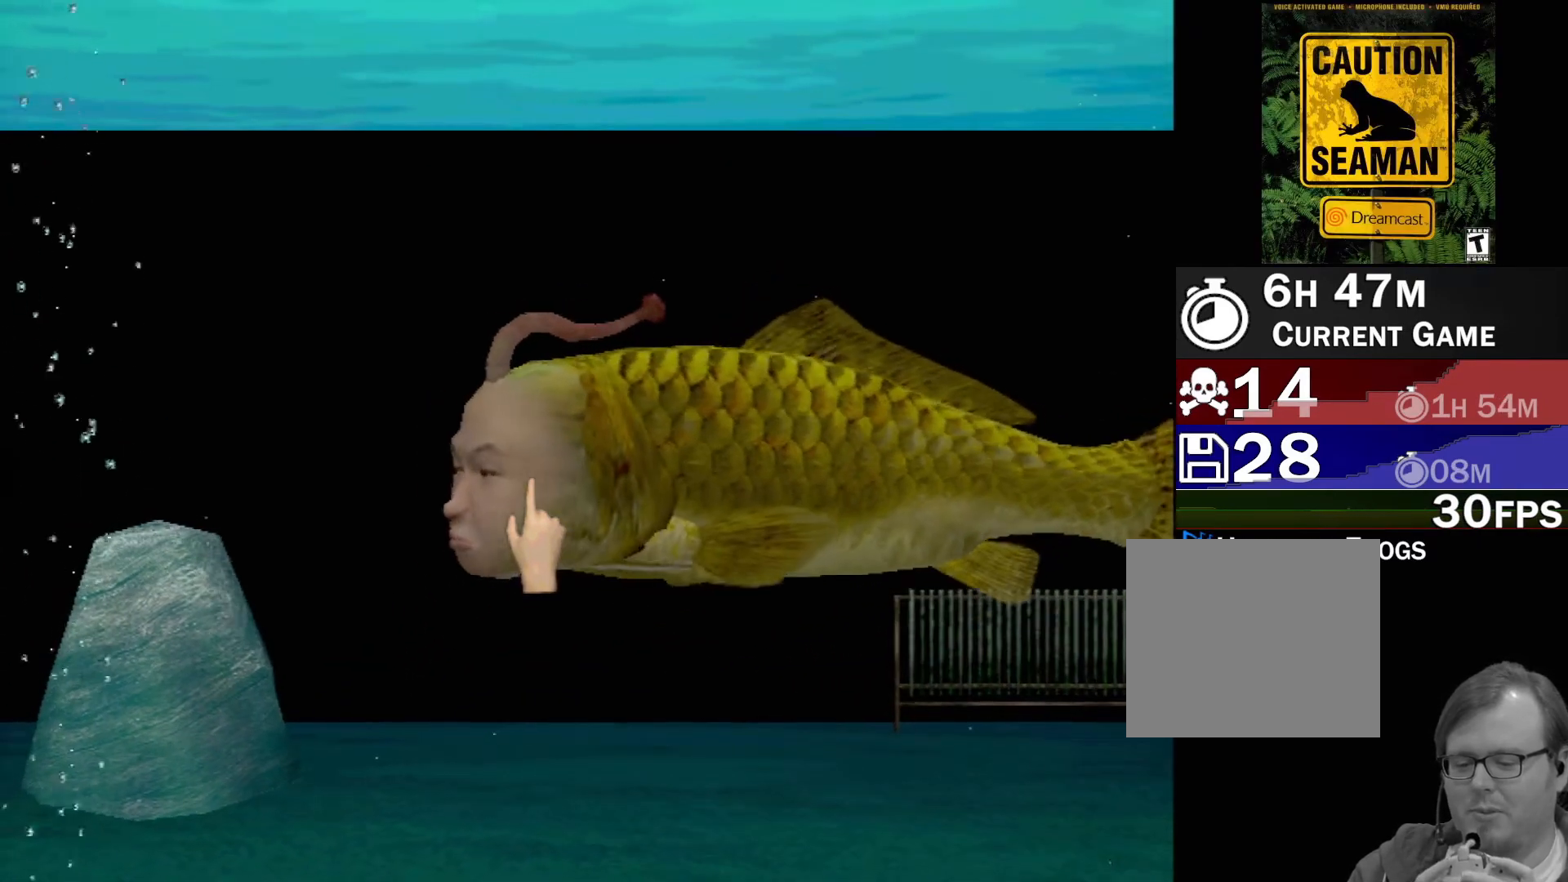
{"buttons": ["A"], "left_stick": "center", "events": []}
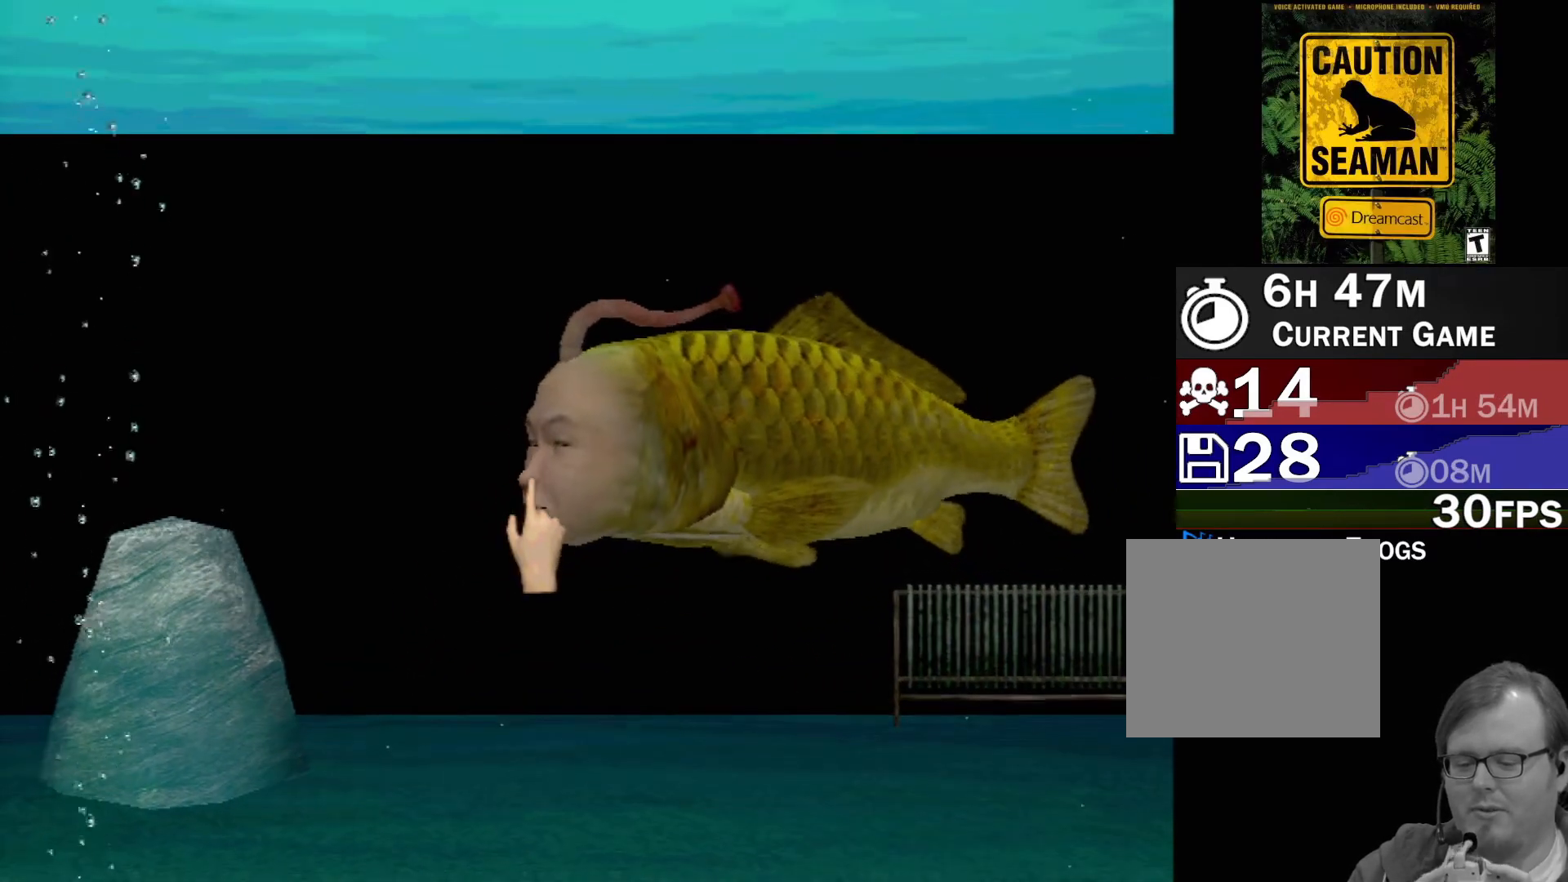
{"buttons": [], "left_stick": "center", "events": [[100, "A", "up"]]}
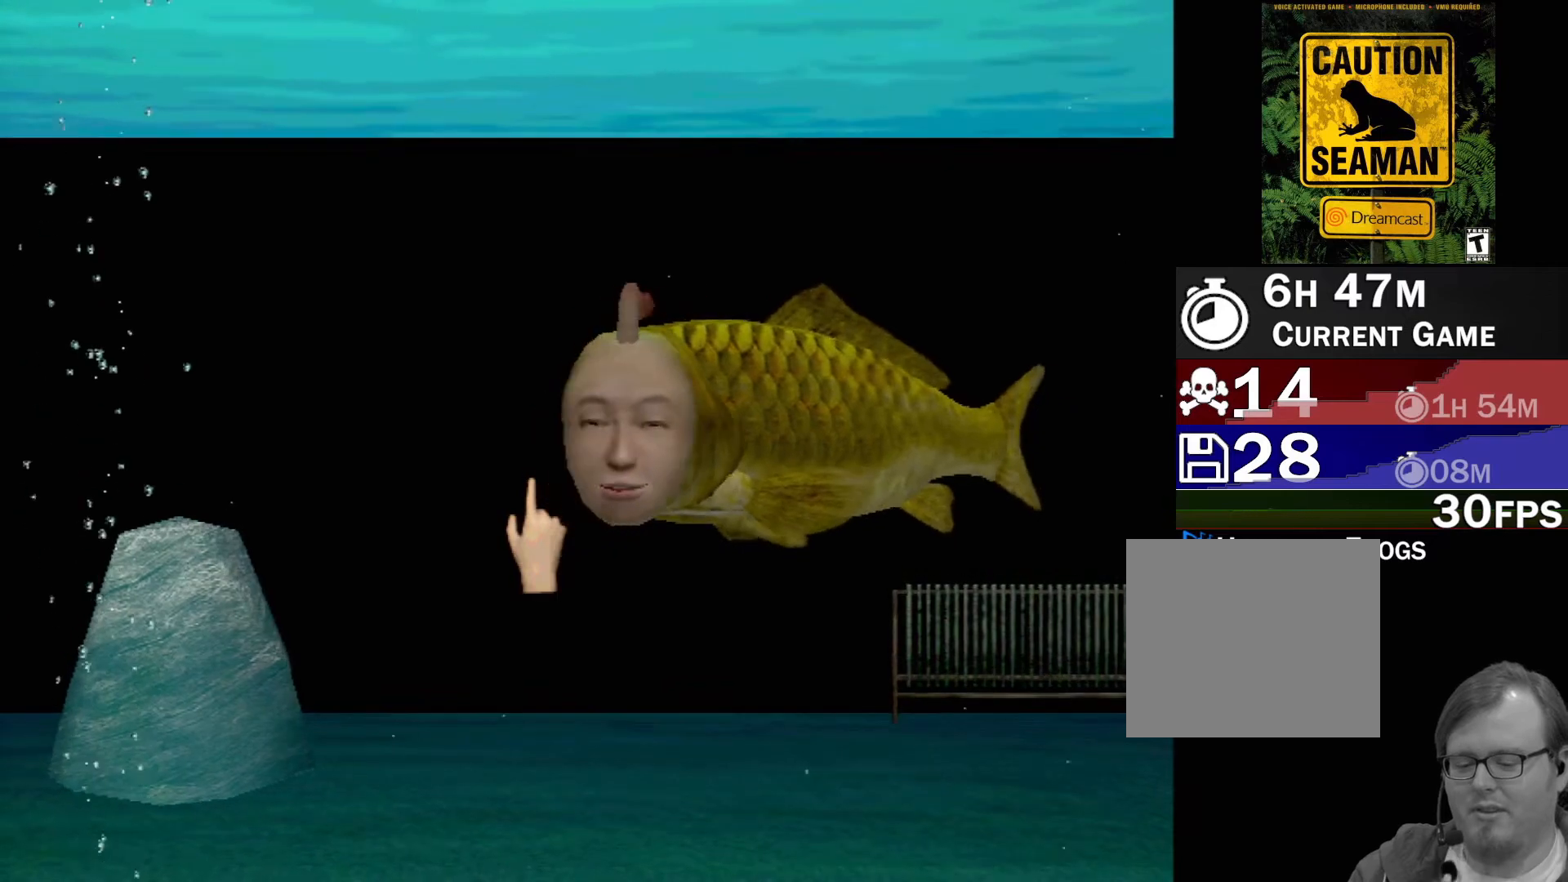
{"buttons": [], "left_stick": "center", "events": []}
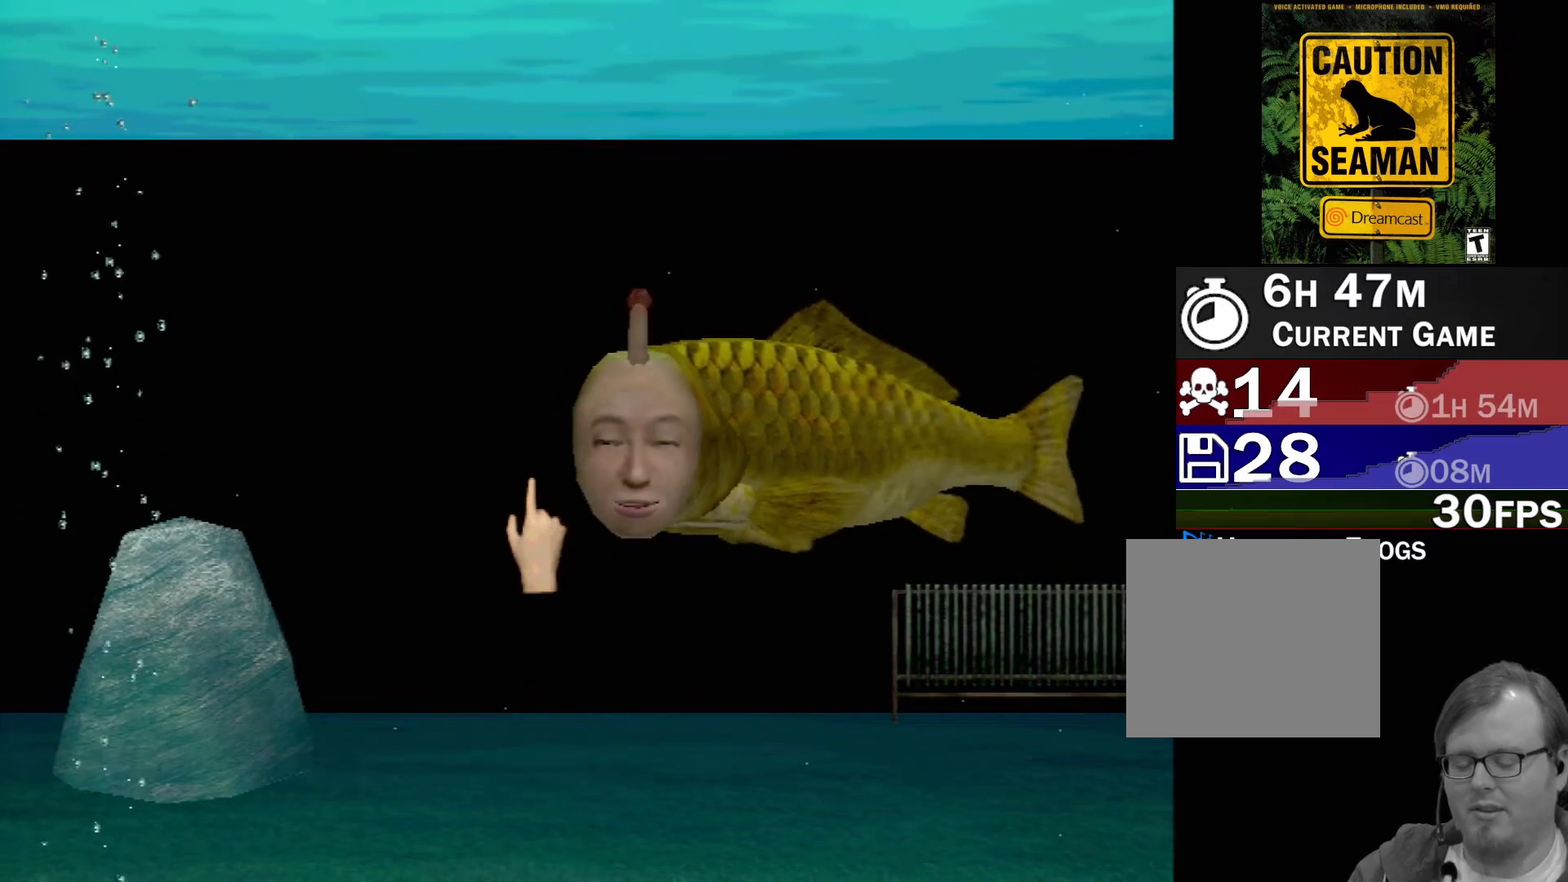
{"buttons": [], "left_stick": "center", "events": []}
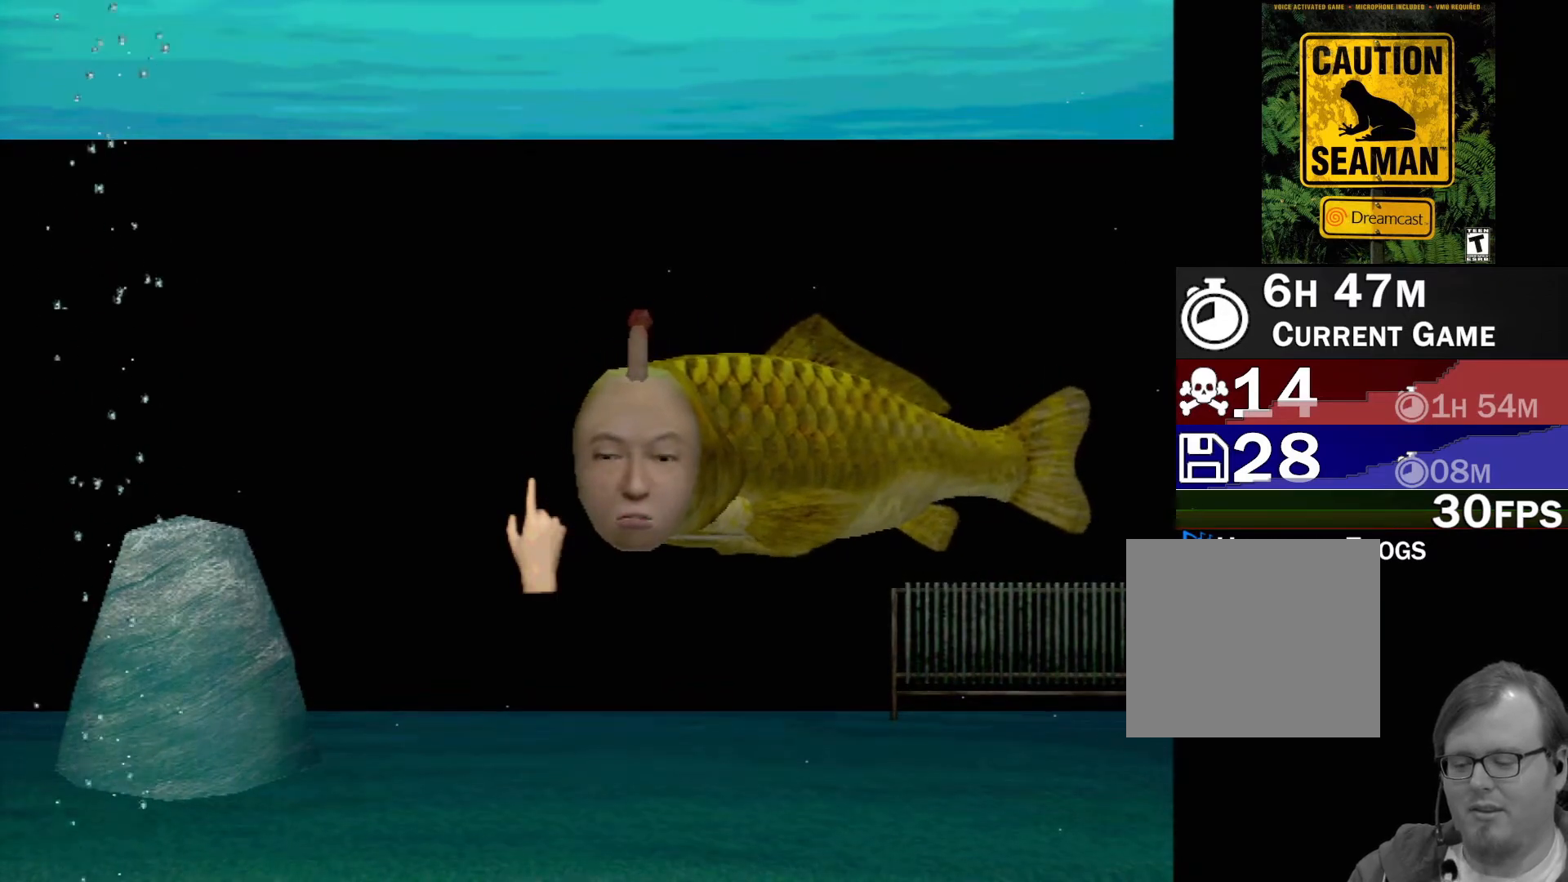
{"buttons": [], "left_stick": "center", "events": []}
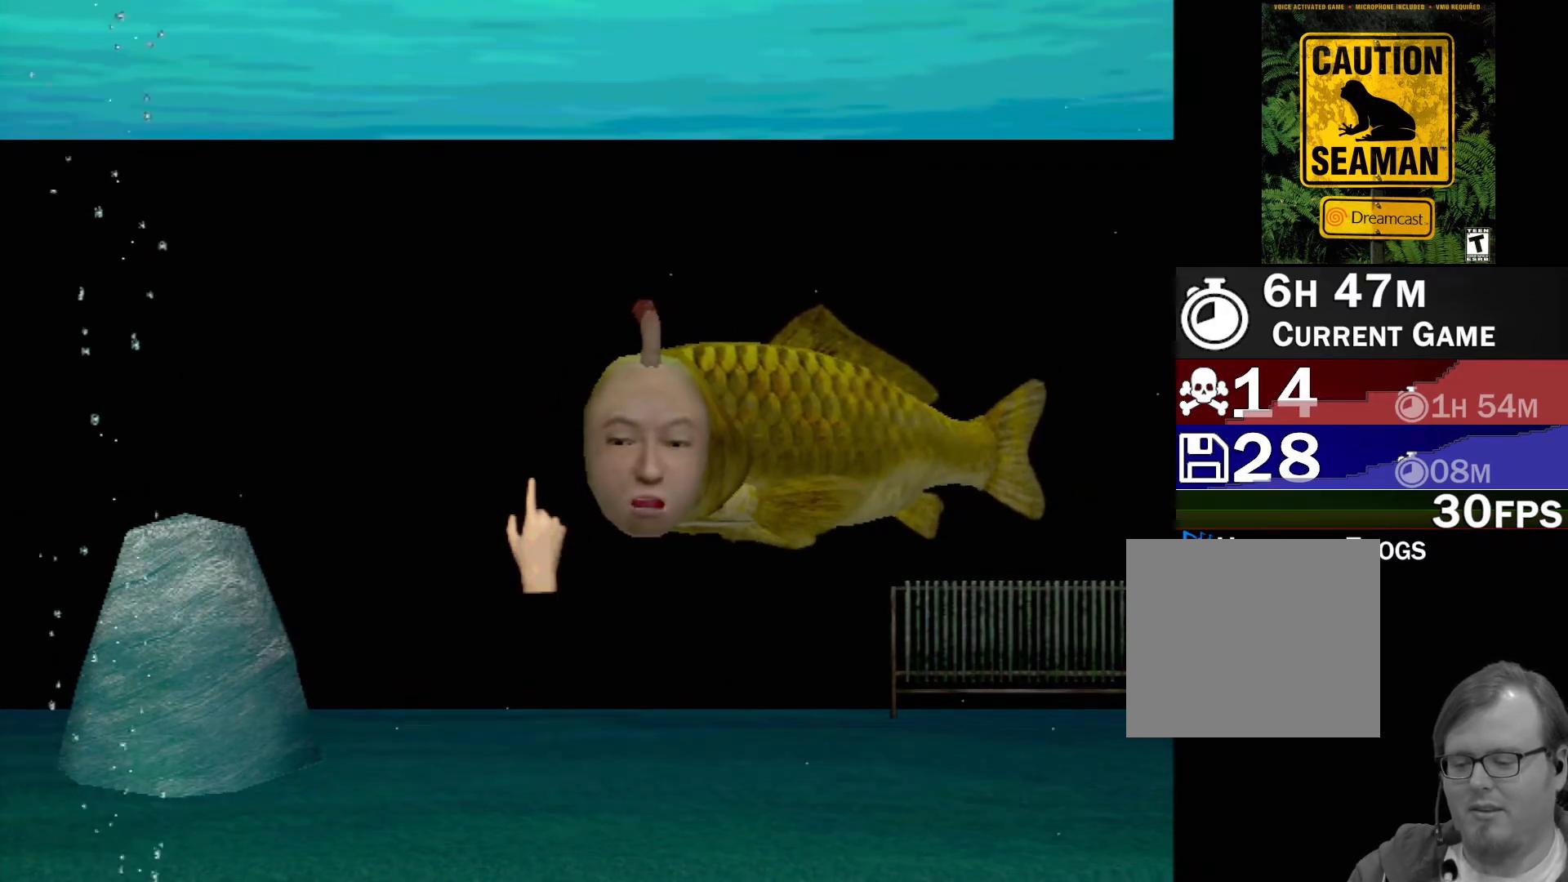
{"buttons": [], "left_stick": "center", "events": []}
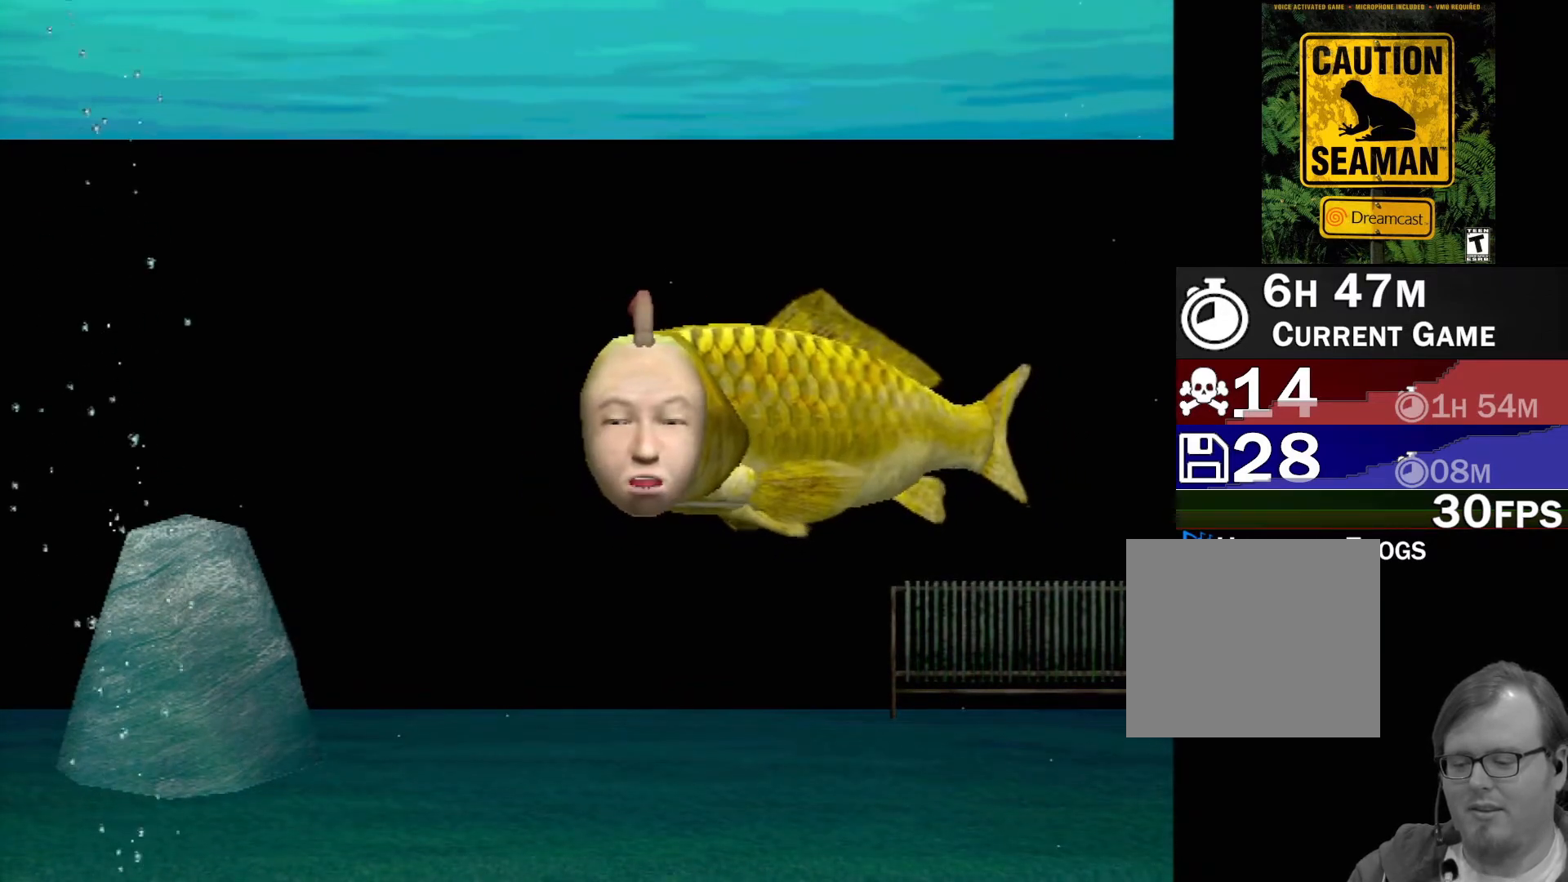
{"buttons": [], "left_stick": "center", "events": []}
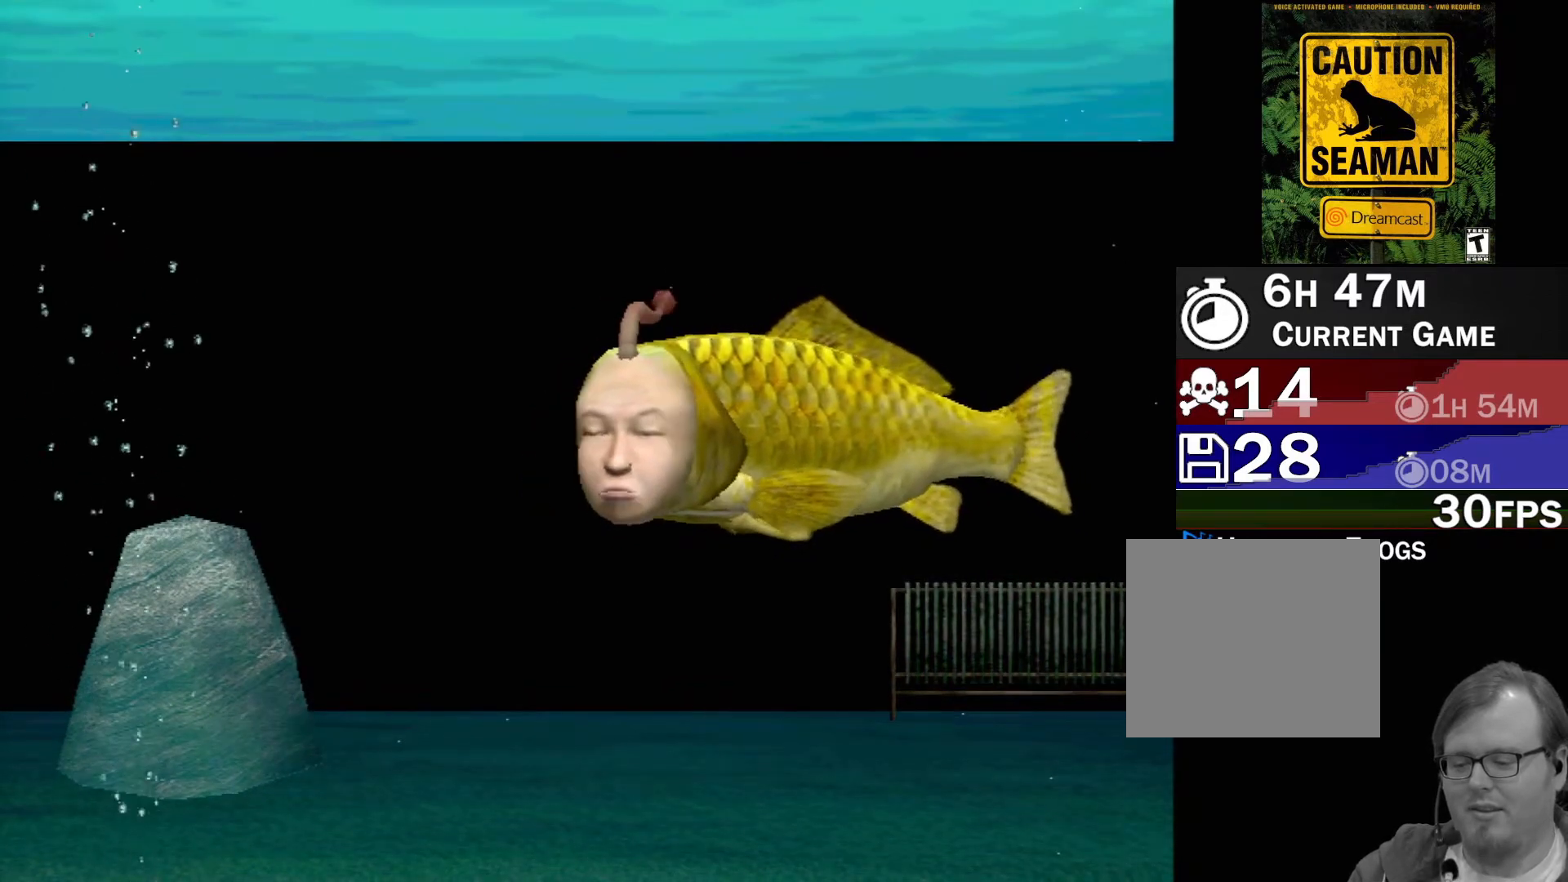
{"buttons": [], "left_stick": "center", "events": []}
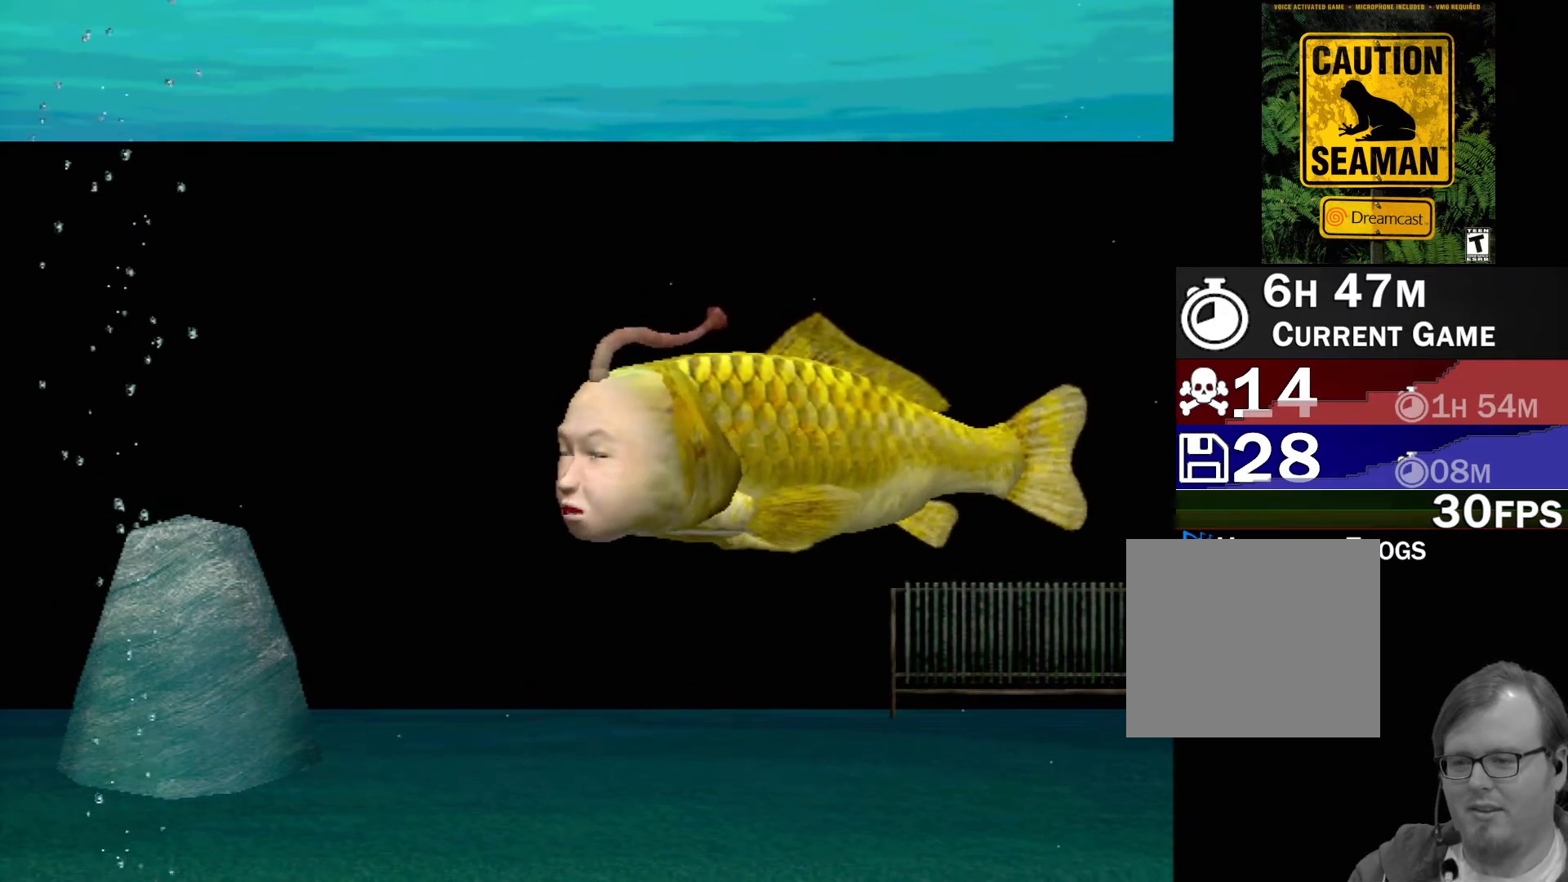
{"buttons": [], "left_stick": "center", "events": []}
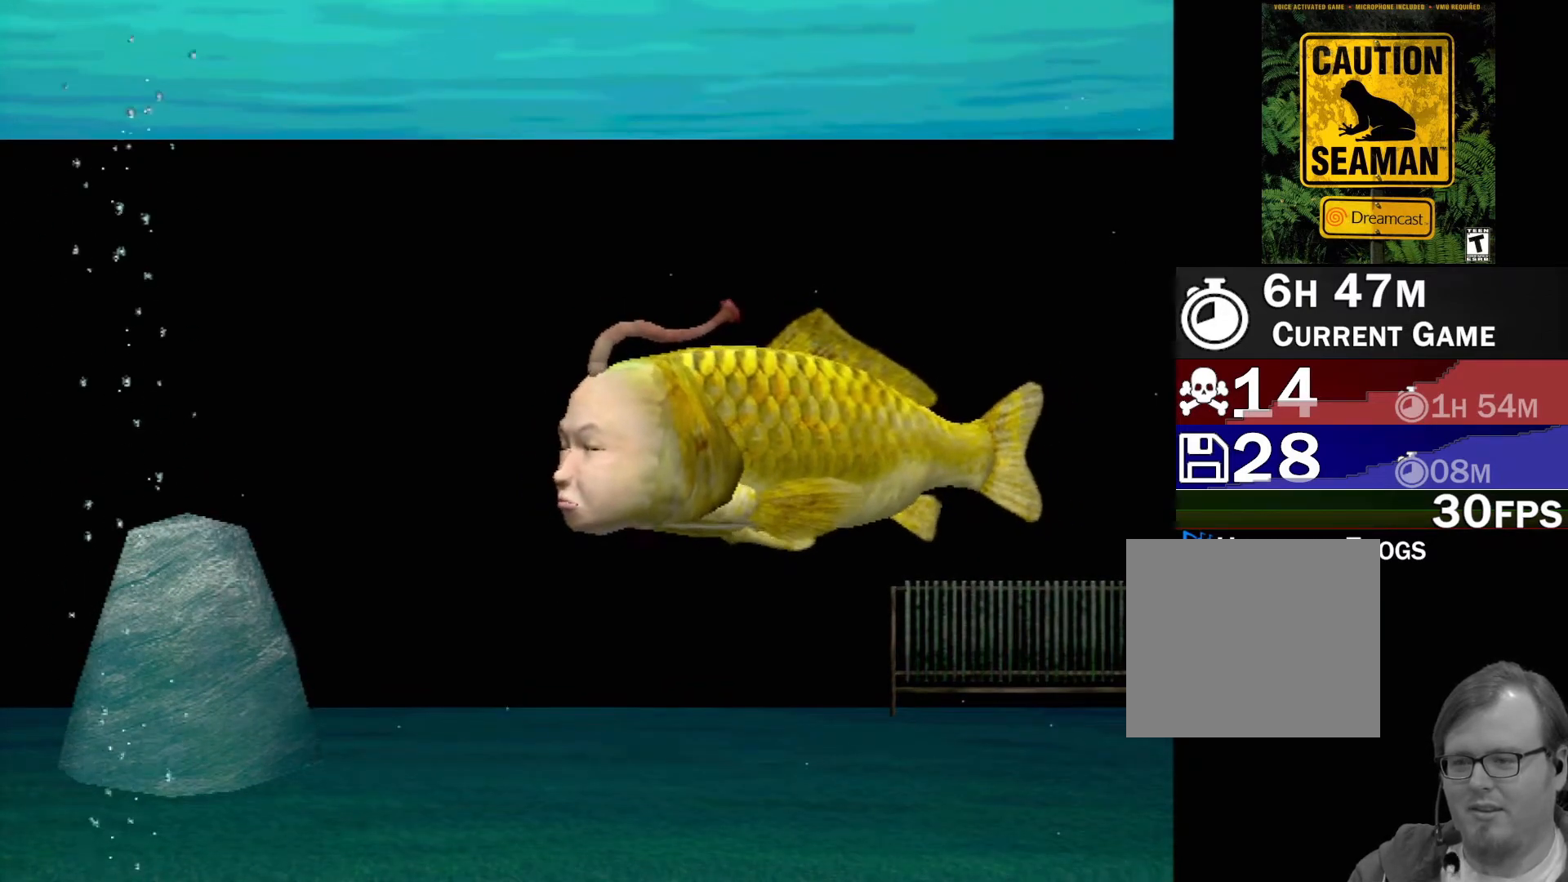
{"buttons": [], "left_stick": "center", "events": []}
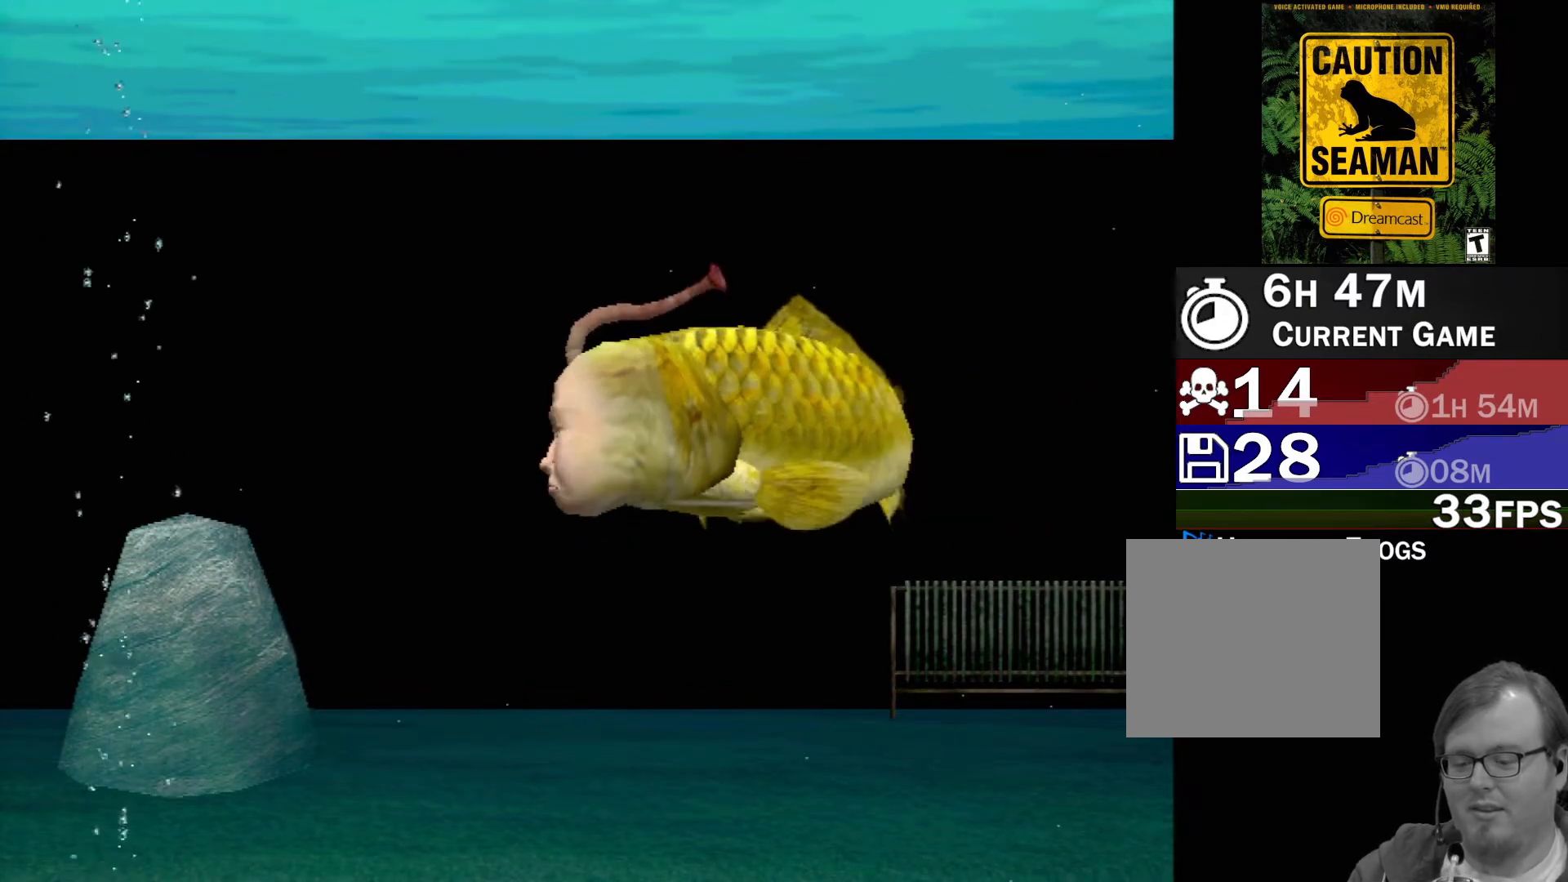
{"buttons": [], "left_stick": "center", "events": []}
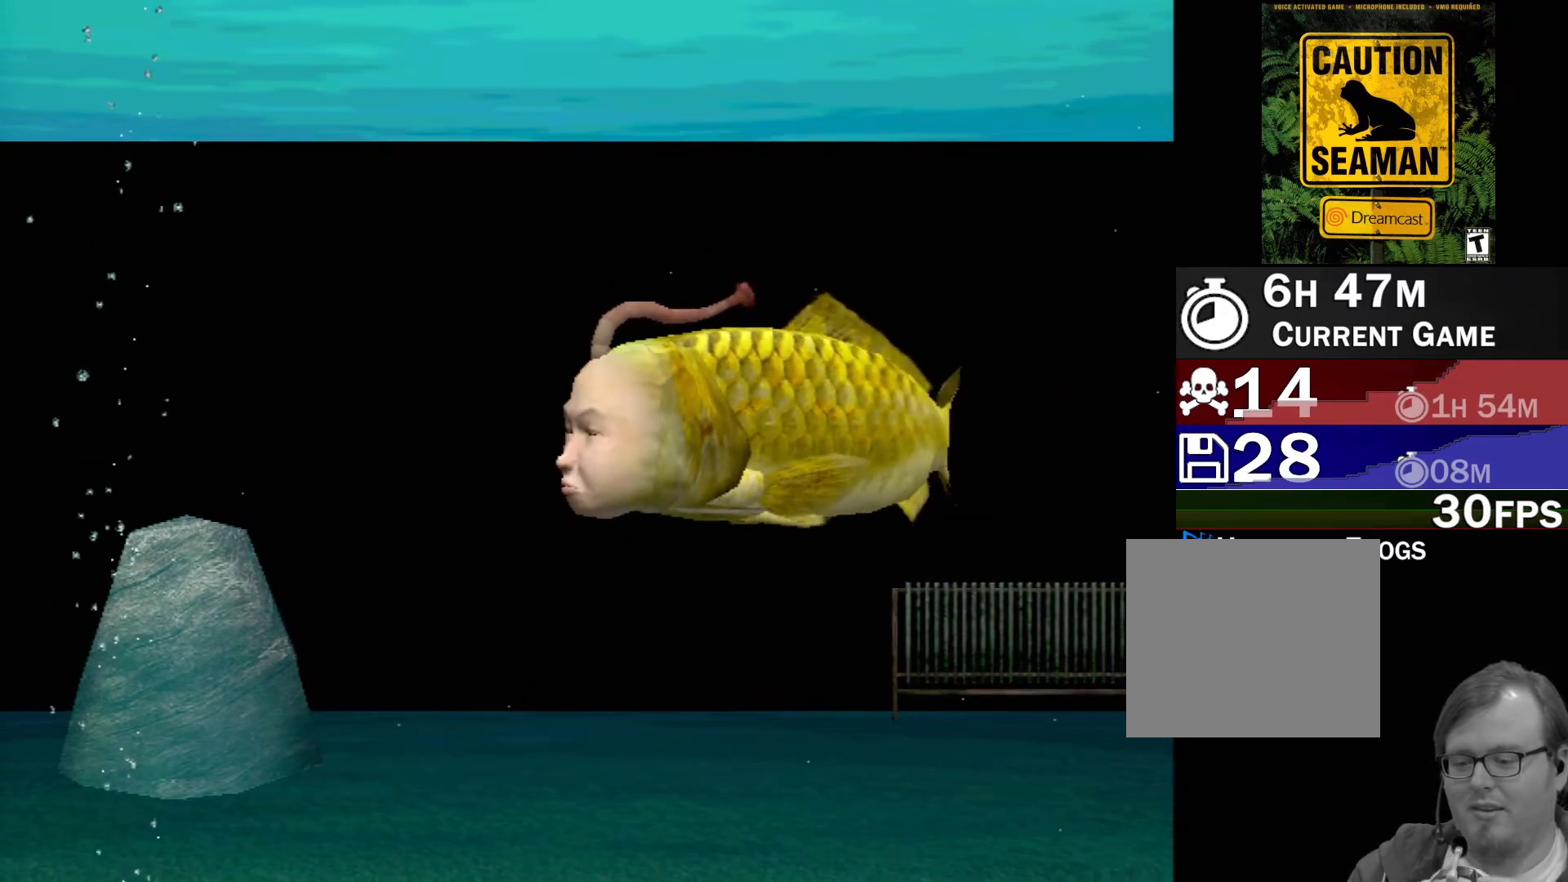
{"buttons": ["A"], "left_stick": "center", "events": [[200, "A", "down"]]}
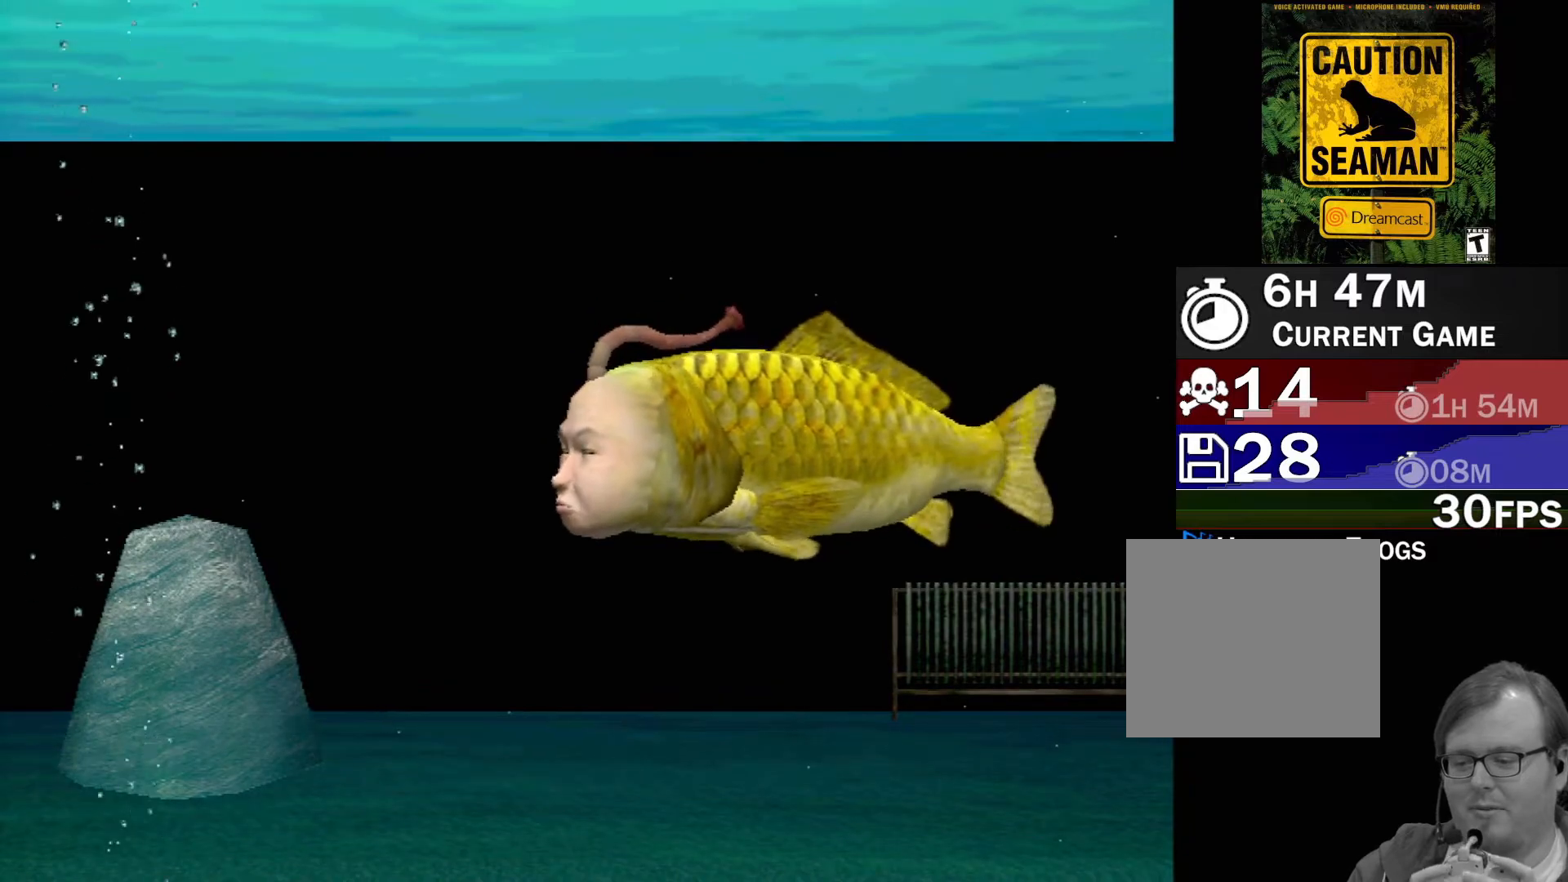
{"buttons": ["A"], "left_stick": "center", "events": []}
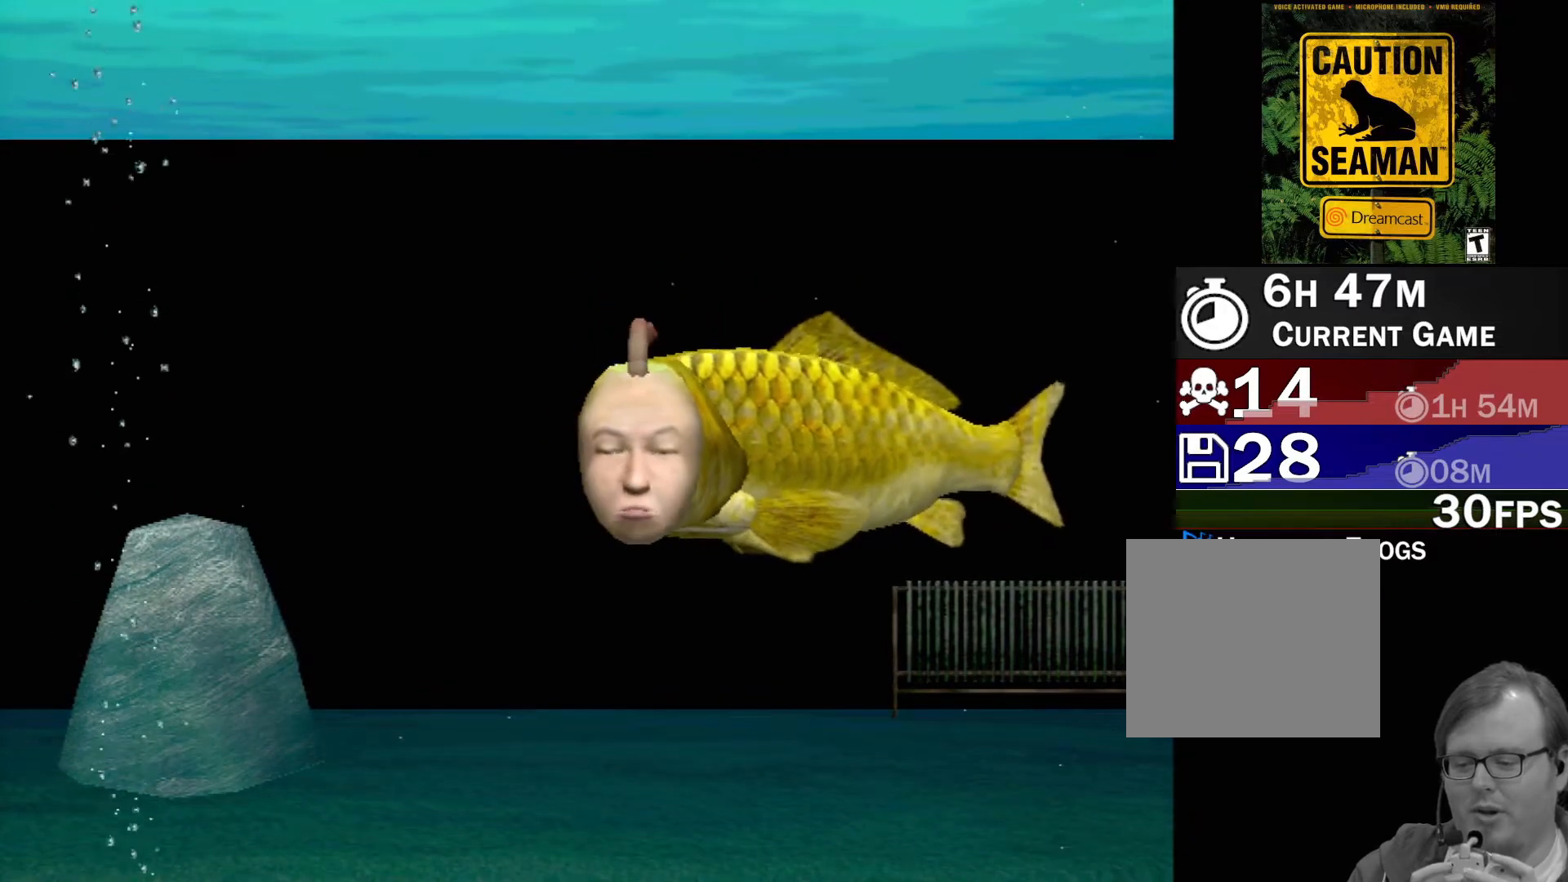
{"buttons": ["A"], "left_stick": "center", "events": []}
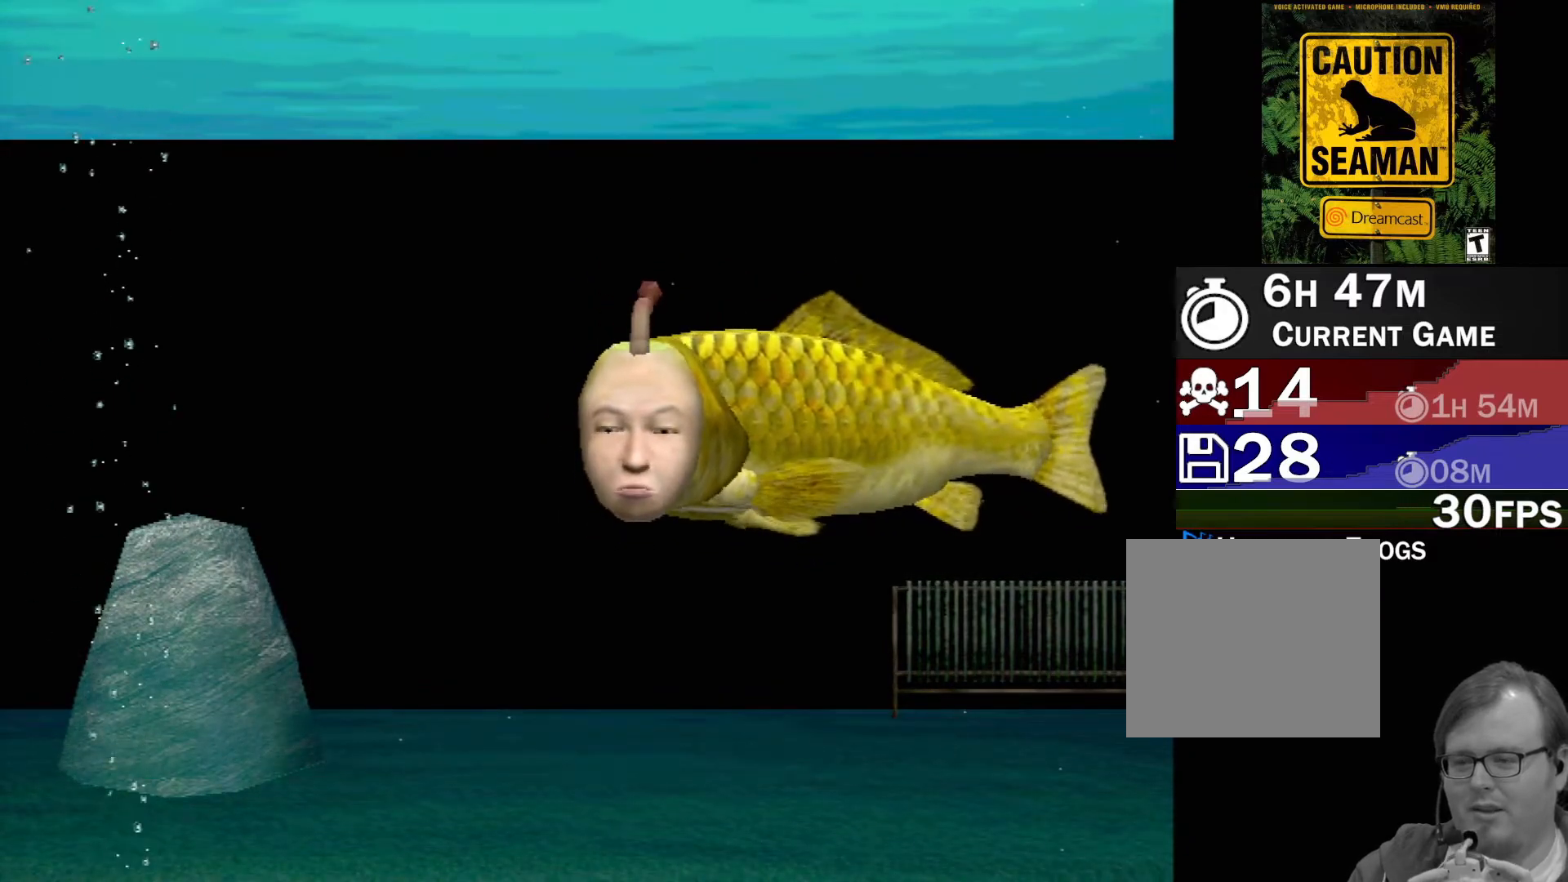
{"buttons": [], "left_stick": "center", "events": [[17, "A", "up"]]}